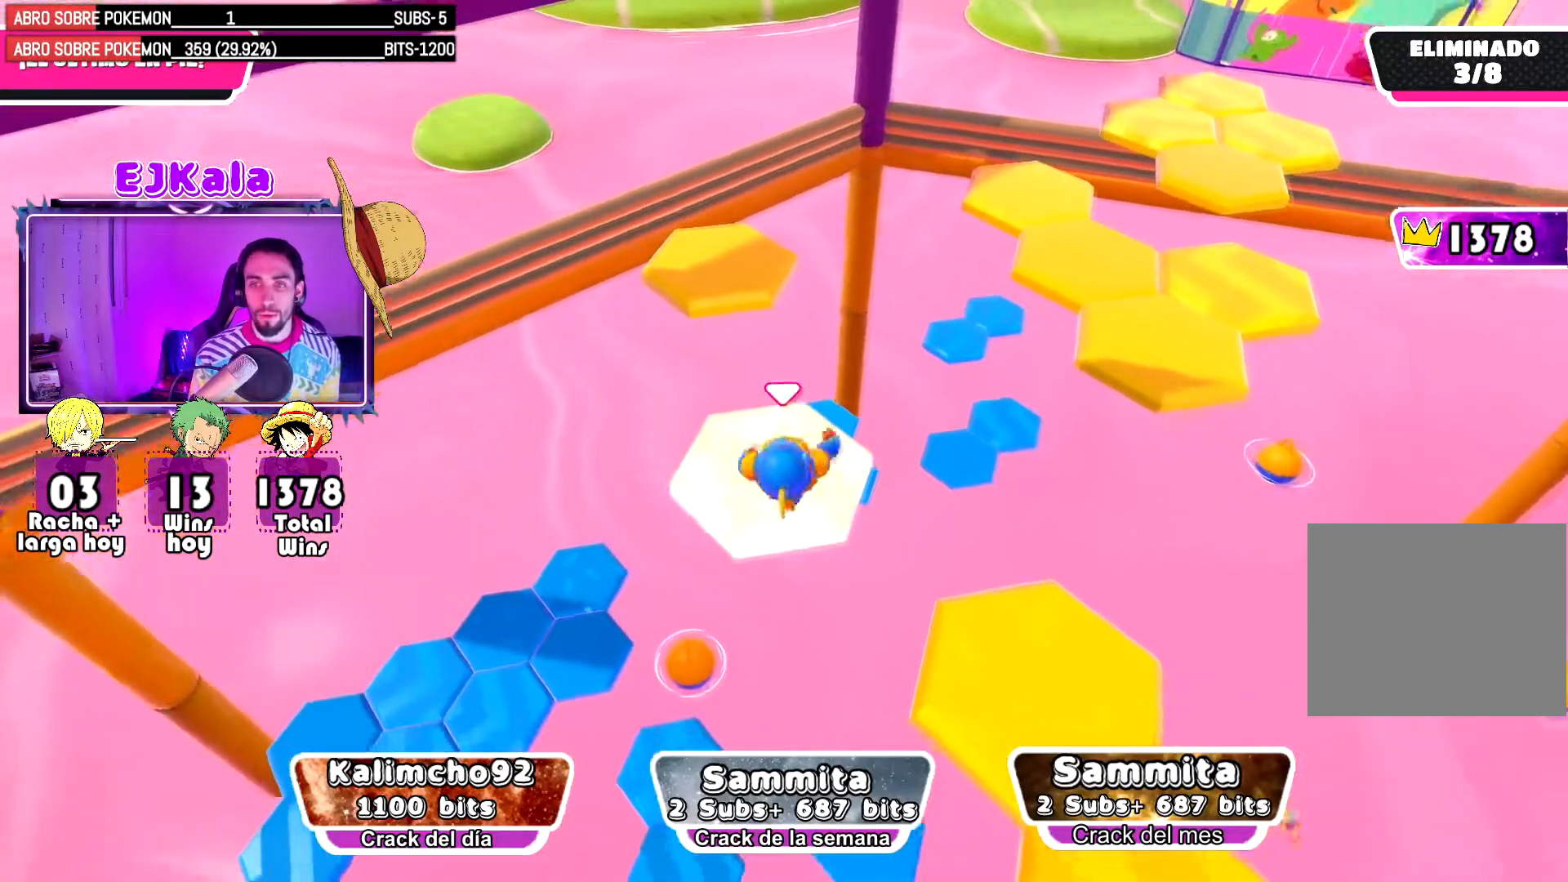
Gameplay with a controller (PlayStation layout); each line is a JSON object with the inputs held at the frame after it. "events" lists button and stick changes between this image and that frame as [ms after this image, input, new state], when the widget could be followed in between.
{"buttons": [], "left_stick": "up", "right_stick": "right", "events": [[184, "left_stick", "up"], [351, "L1", "down"], [384, "right_stick", "down-right"], [467, "right_stick", "right"], [484, "L1", "up"]]}
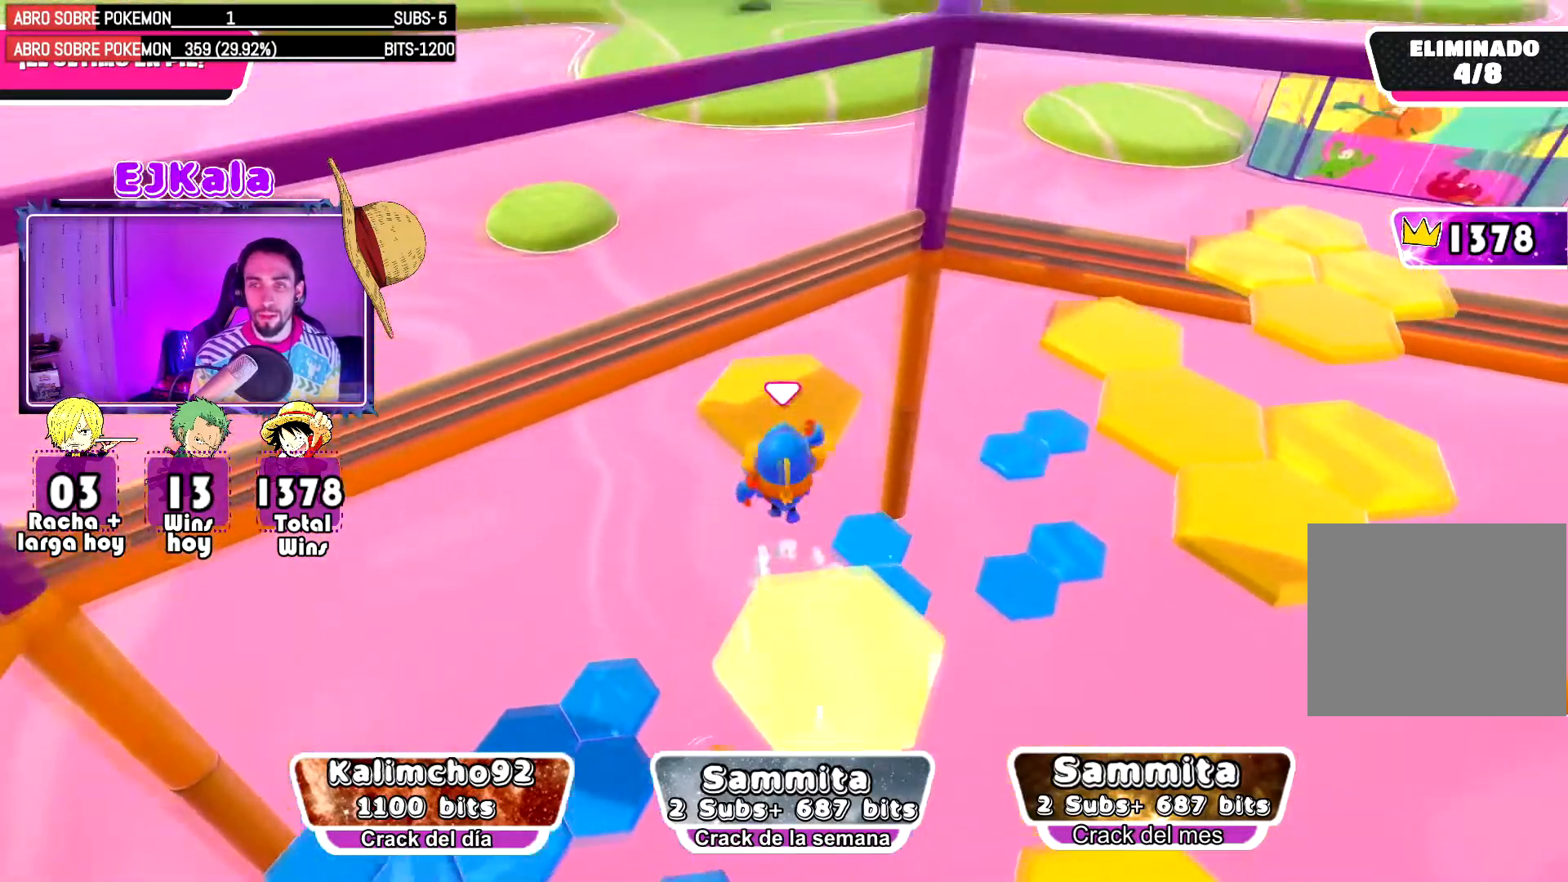
{"buttons": [], "left_stick": "center", "right_stick": "right", "events": [[300, "left_stick", "center"]]}
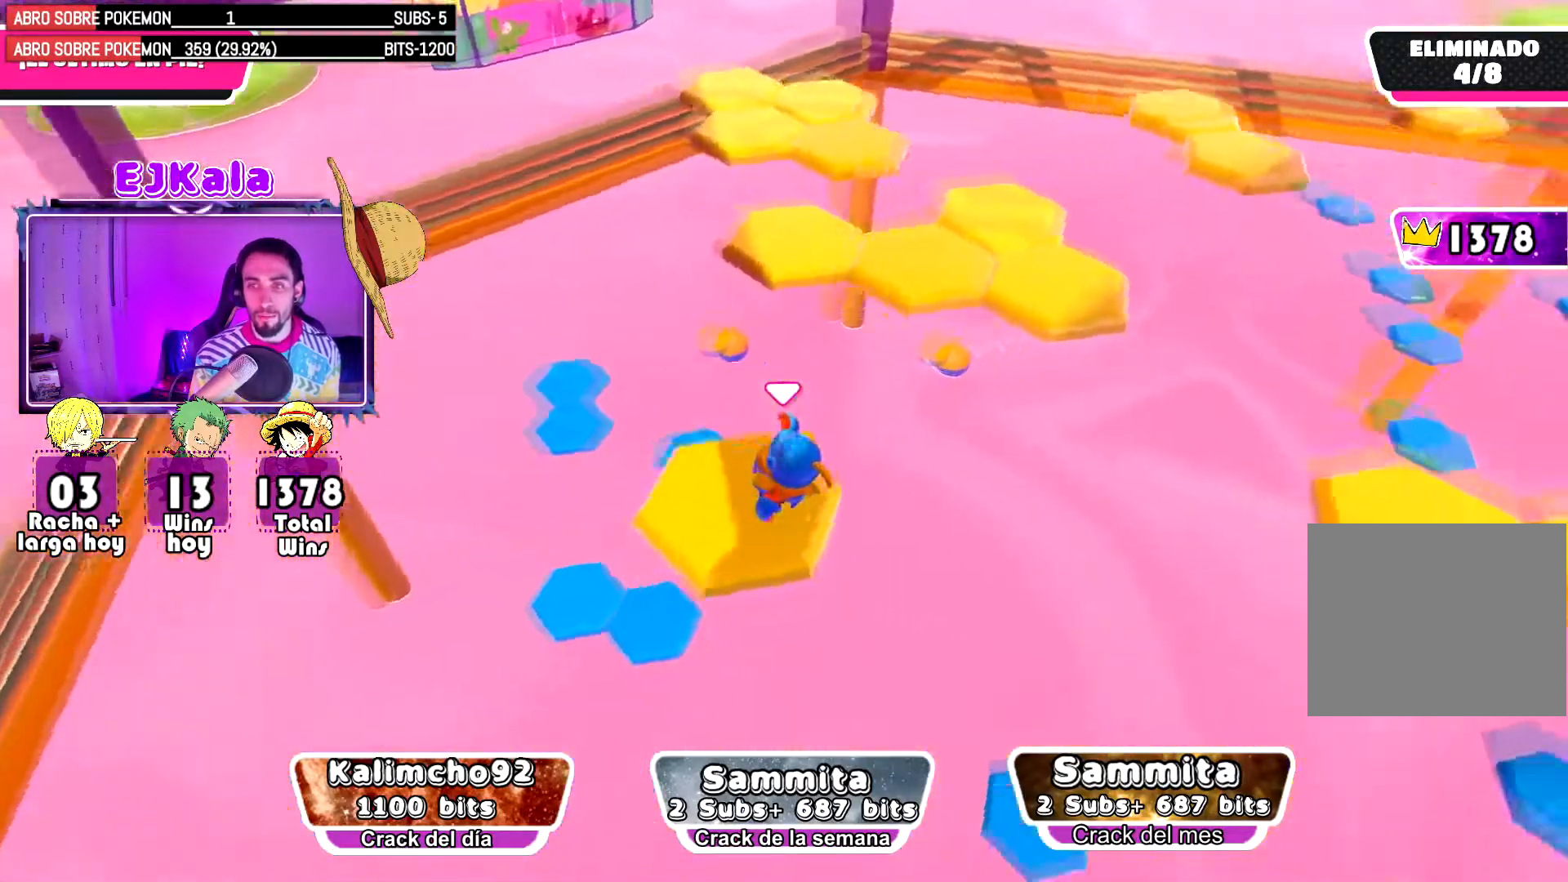
{"buttons": ["L1"], "left_stick": "up", "right_stick": "center", "events": [[50, "left_stick", "up-left"], [50, "right_stick", "center"], [117, "left_stick", "up"], [434, "L1", "down"]]}
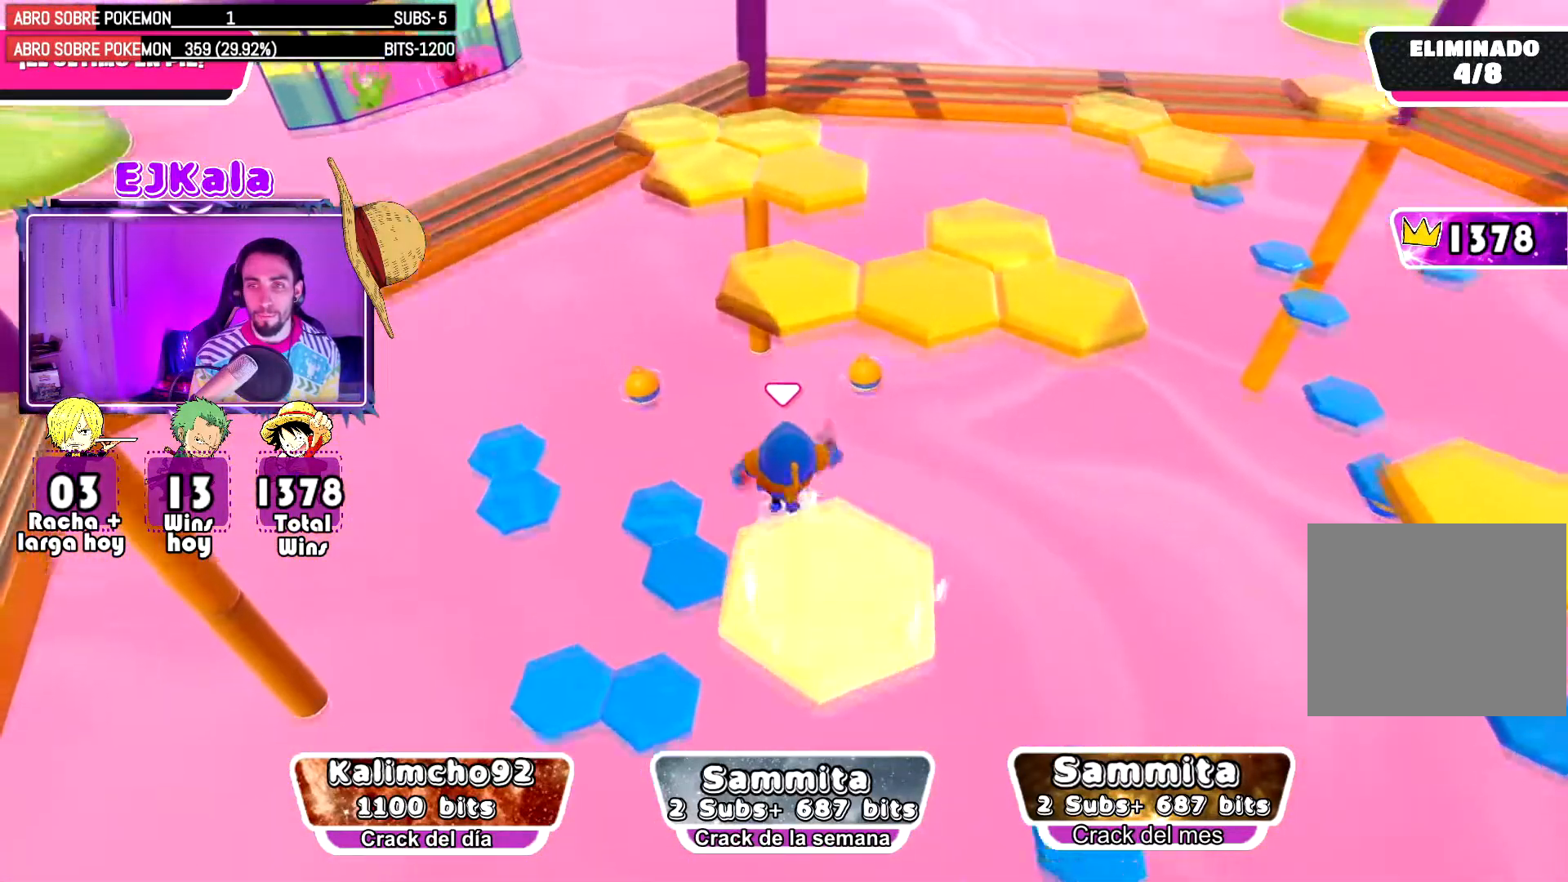
{"buttons": [], "left_stick": "center", "right_stick": "center", "events": [[50, "L1", "up"], [267, "R1", "down"], [367, "R1", "up"], [500, "left_stick", "center"]]}
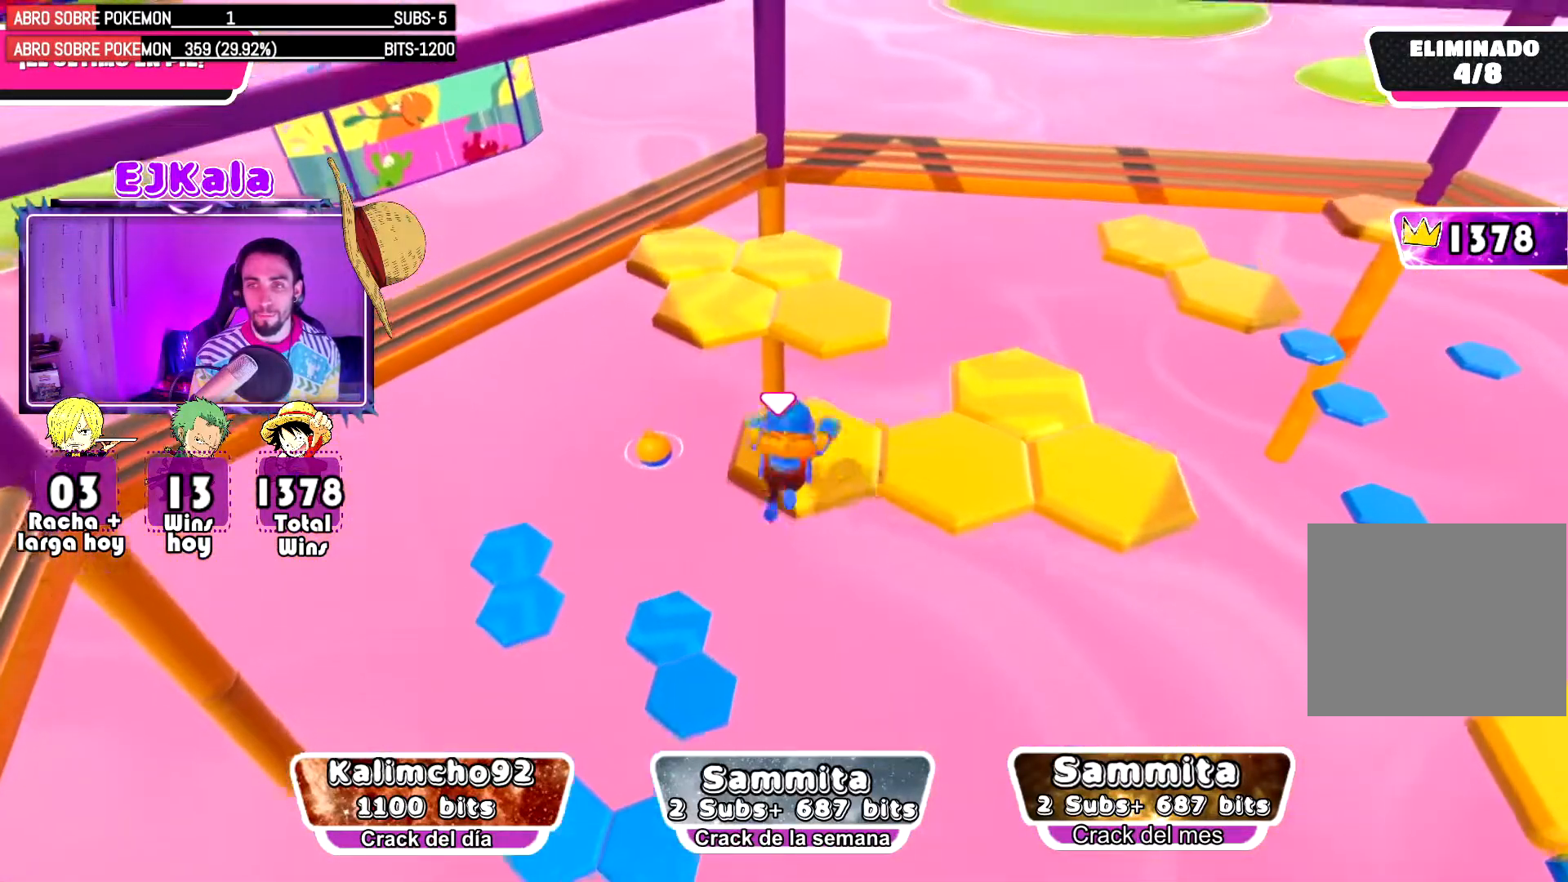
{"buttons": [], "left_stick": "up-left", "right_stick": "center", "events": [[434, "left_stick", "up-left"]]}
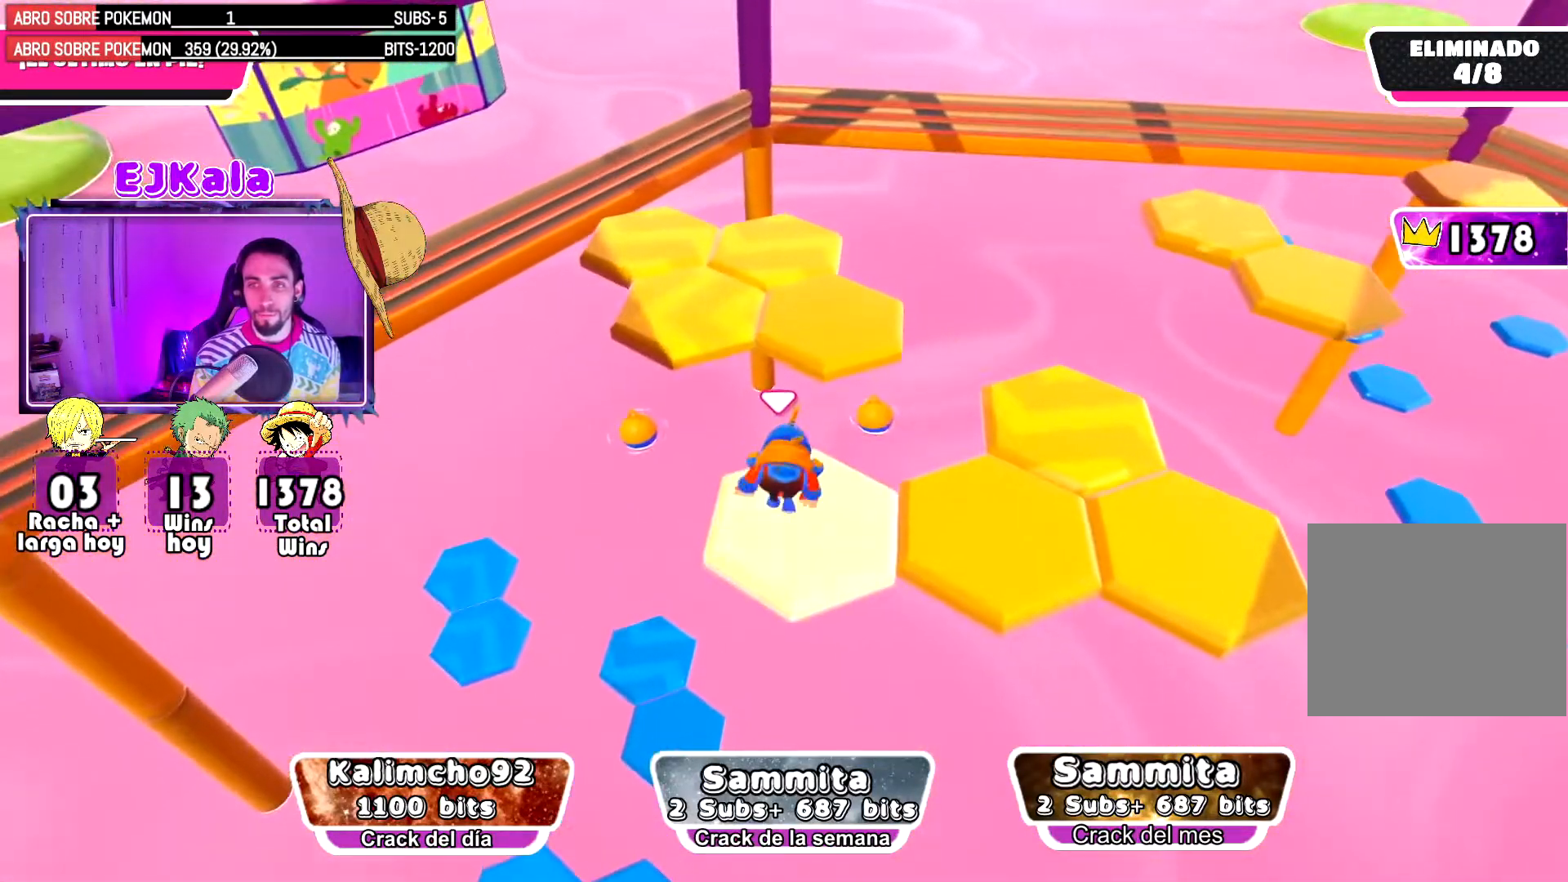
{"buttons": [], "left_stick": "up", "right_stick": "center", "events": [[317, "left_stick", "up"], [333, "L1", "down"], [500, "L1", "up"]]}
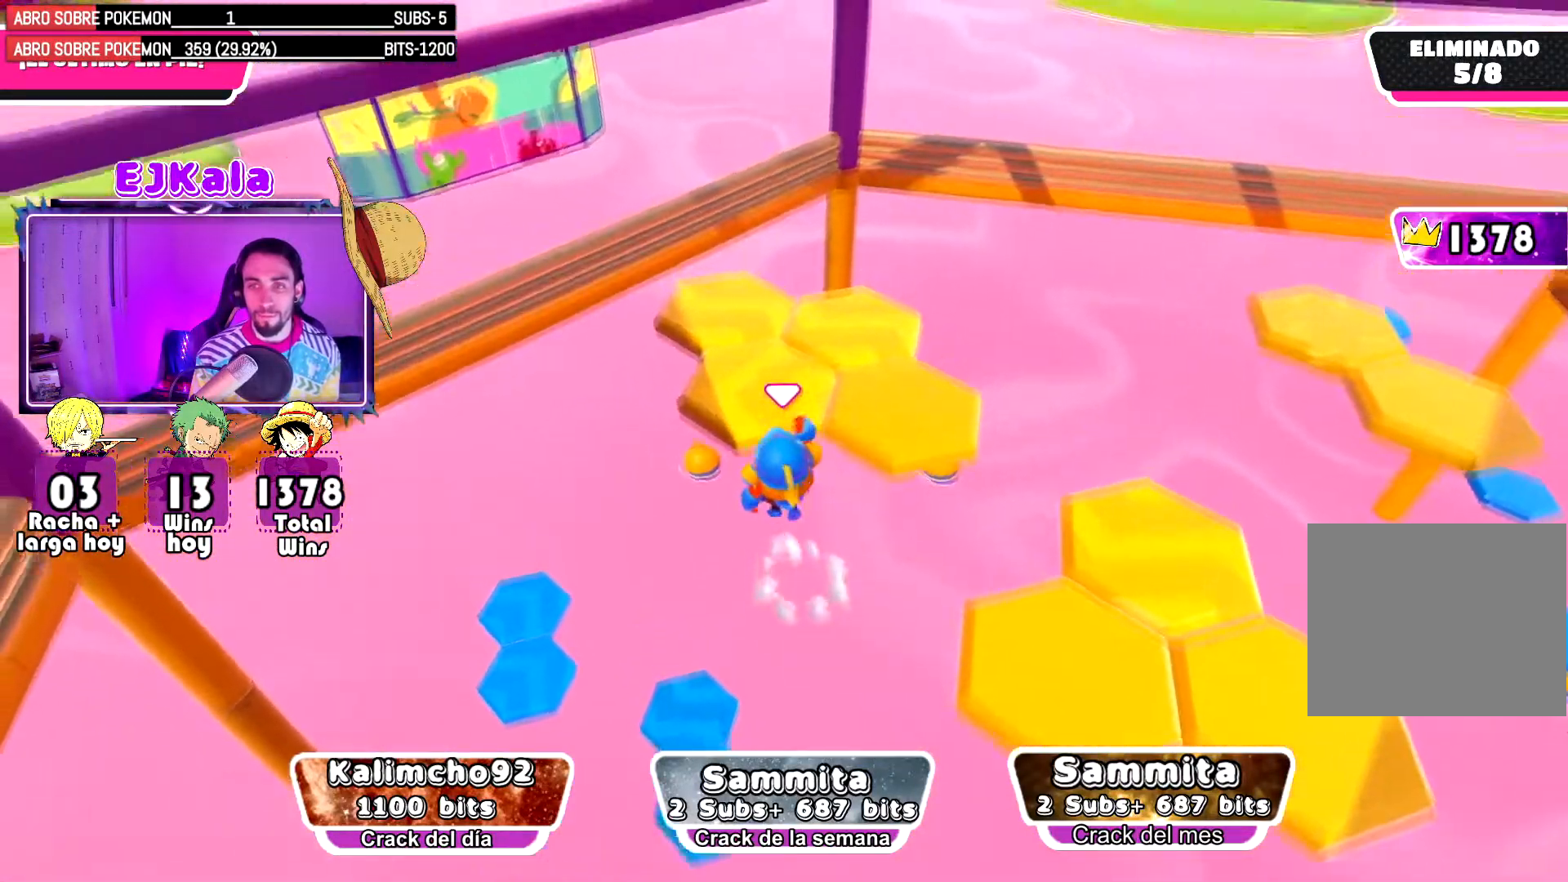
{"buttons": [], "left_stick": "center", "right_stick": "center", "events": [[67, "right_stick", "up"], [451, "right_stick", "center"], [467, "left_stick", "center"]]}
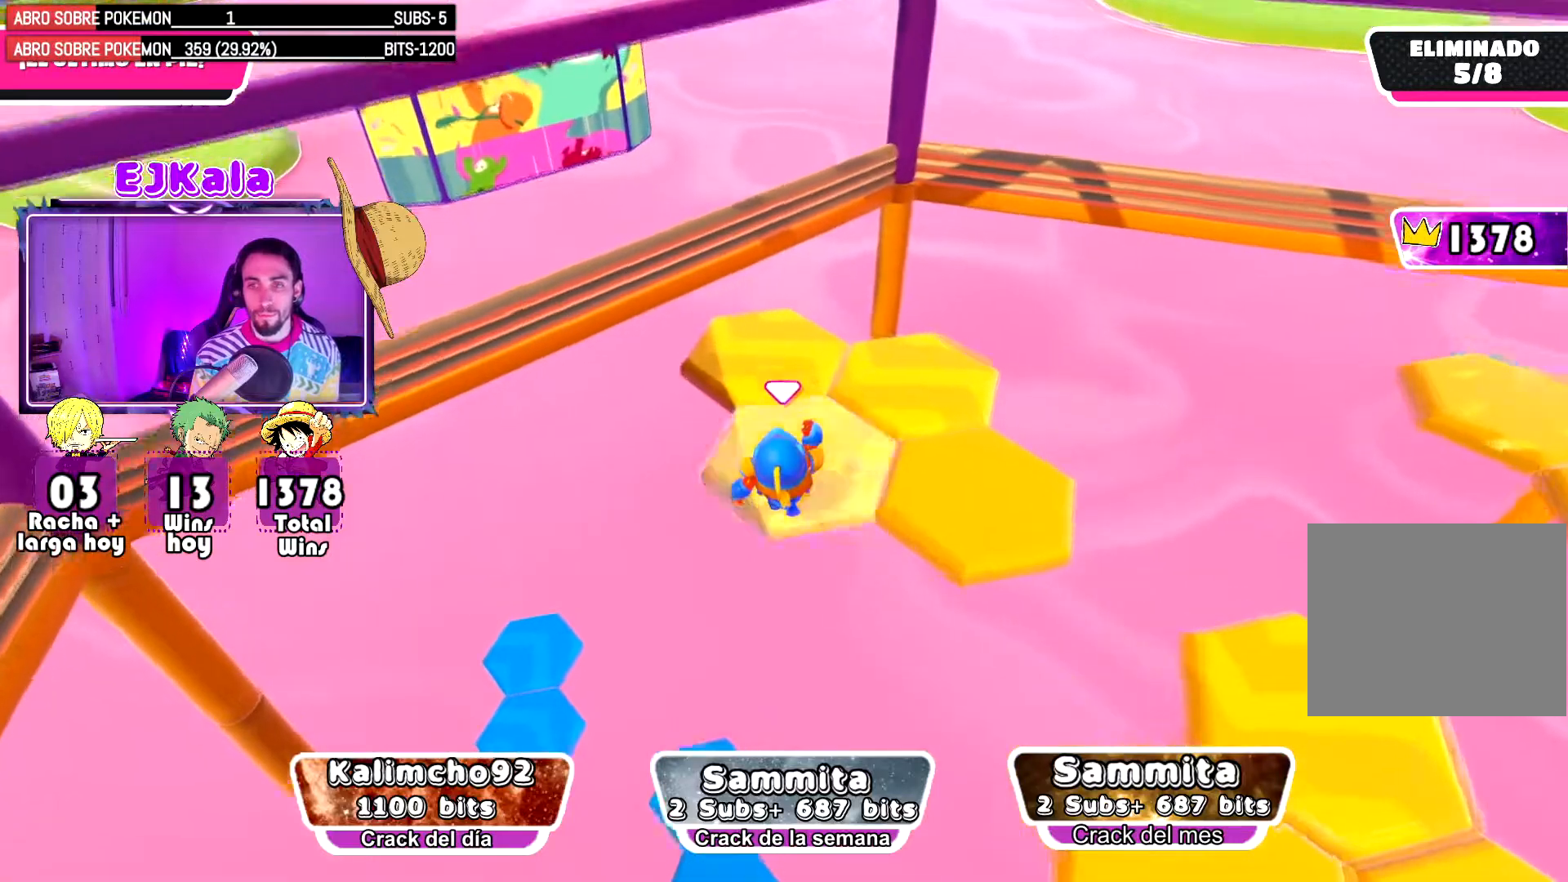
{"buttons": [], "left_stick": "up-left", "right_stick": "down-right", "events": [[16, "right_stick", "down"], [300, "right_stick", "down-right"], [383, "left_stick", "up-left"]]}
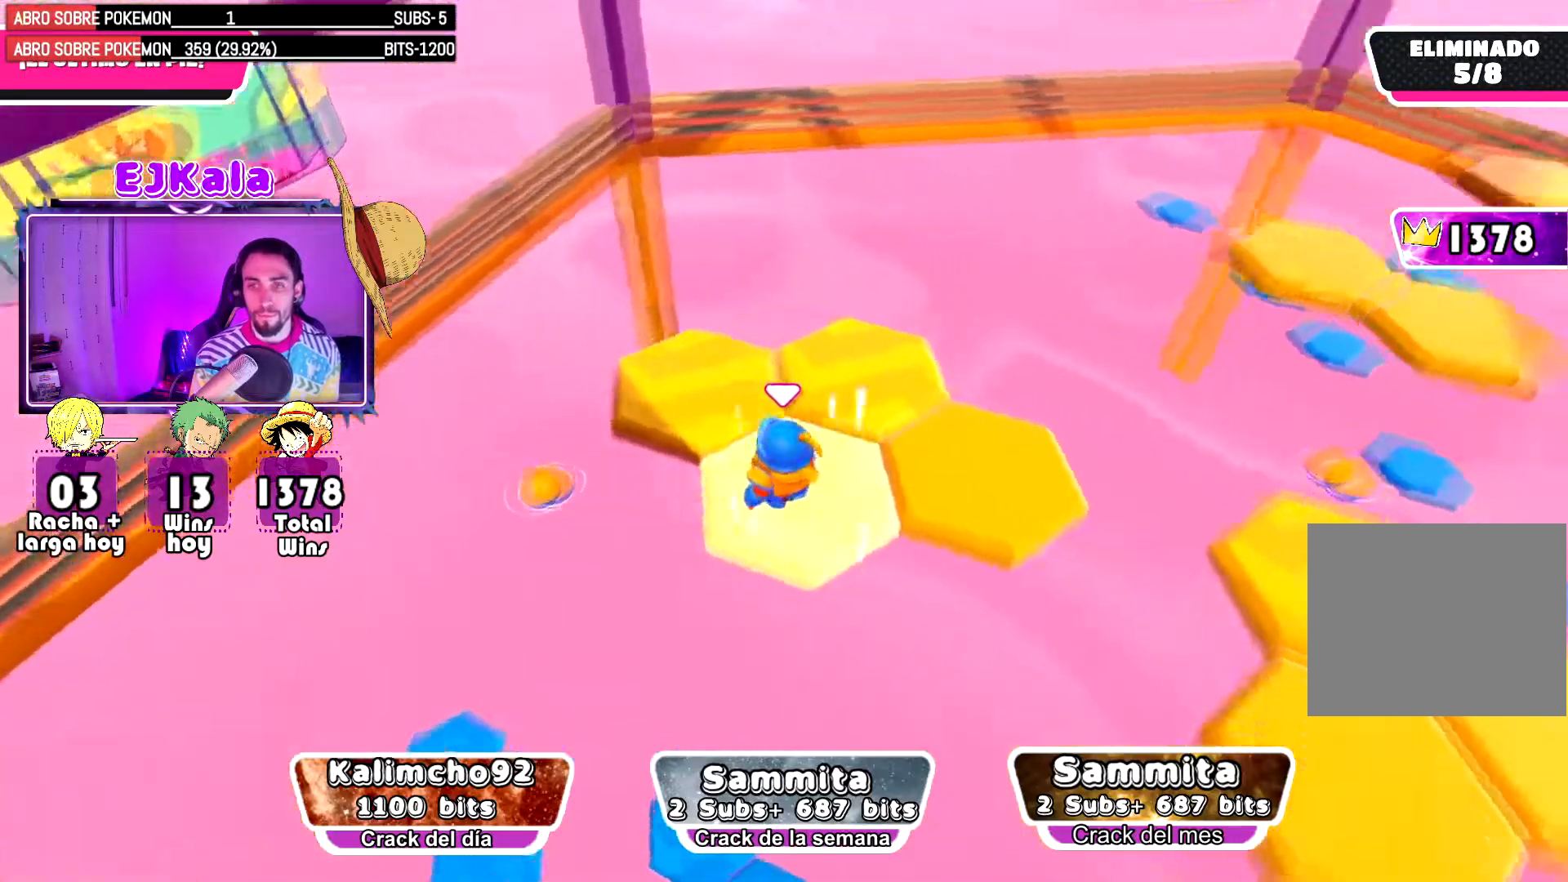
{"buttons": [], "left_stick": "up-left", "right_stick": "right", "events": [[50, "L1", "down"], [234, "L1", "up"], [317, "right_stick", "right"]]}
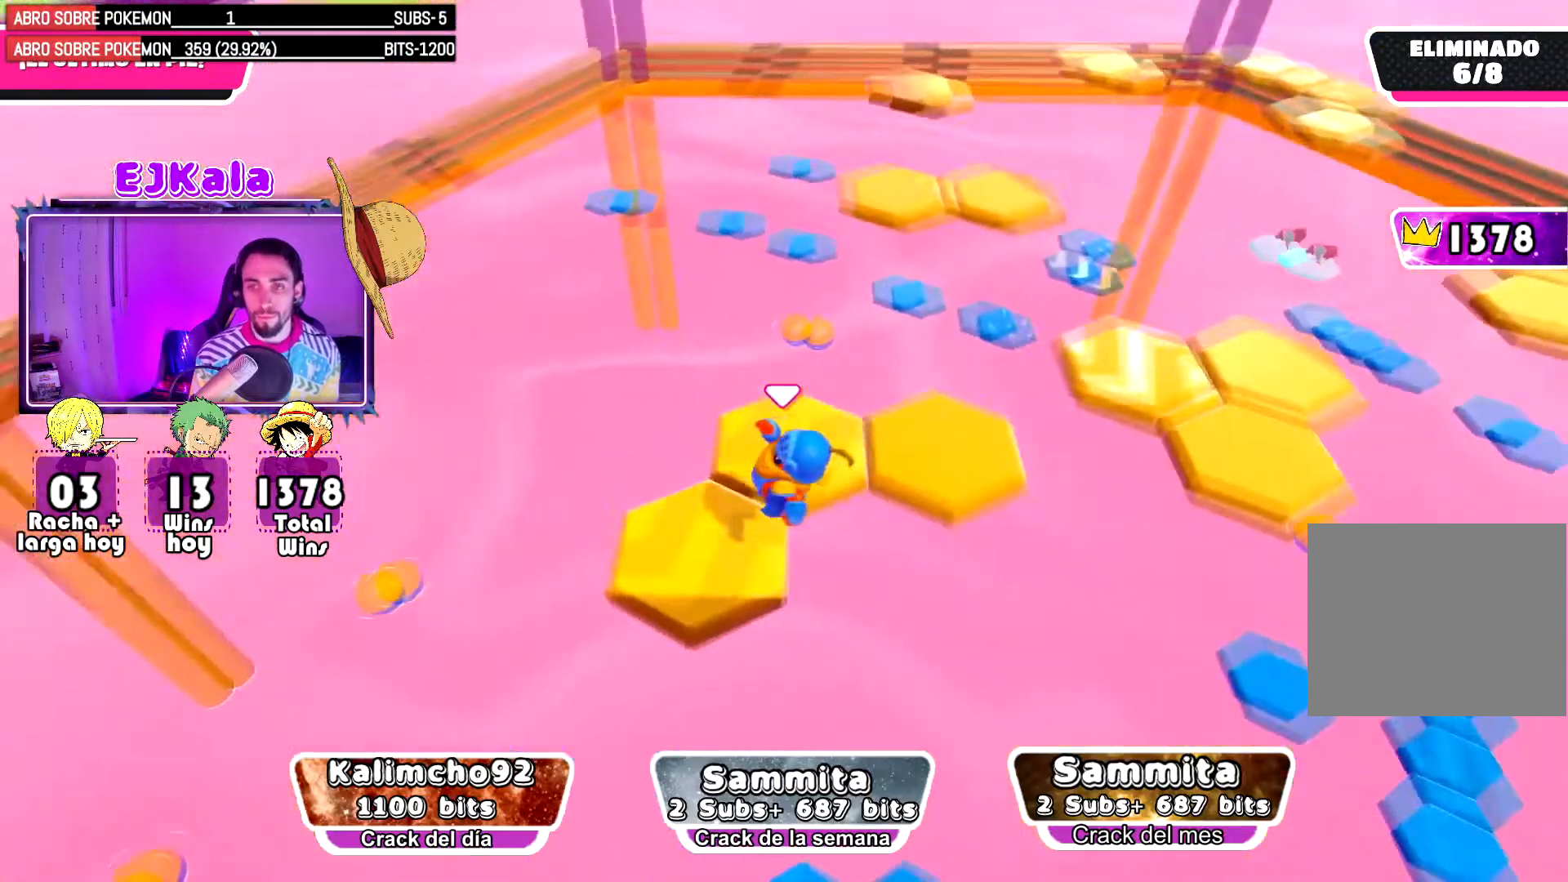
{"buttons": [], "left_stick": "center", "right_stick": "center", "events": [[83, "left_stick", "center"], [317, "right_stick", "center"]]}
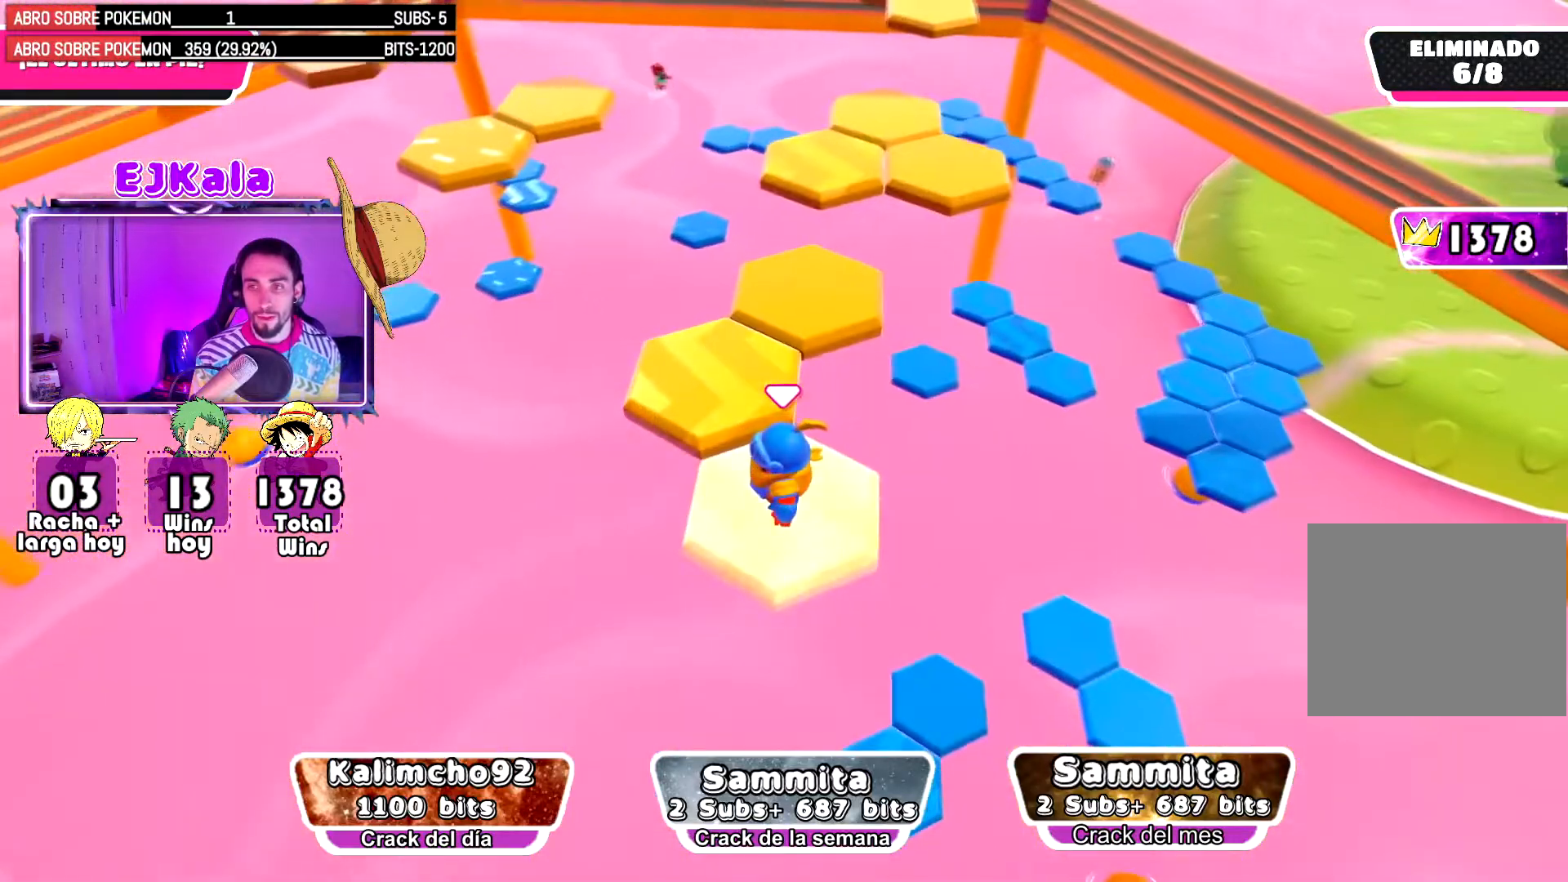
{"buttons": [], "left_stick": "center", "right_stick": "center", "events": [[67, "left_stick", "up-left"], [267, "L1", "down"], [384, "L1", "up"], [417, "left_stick", "center"]]}
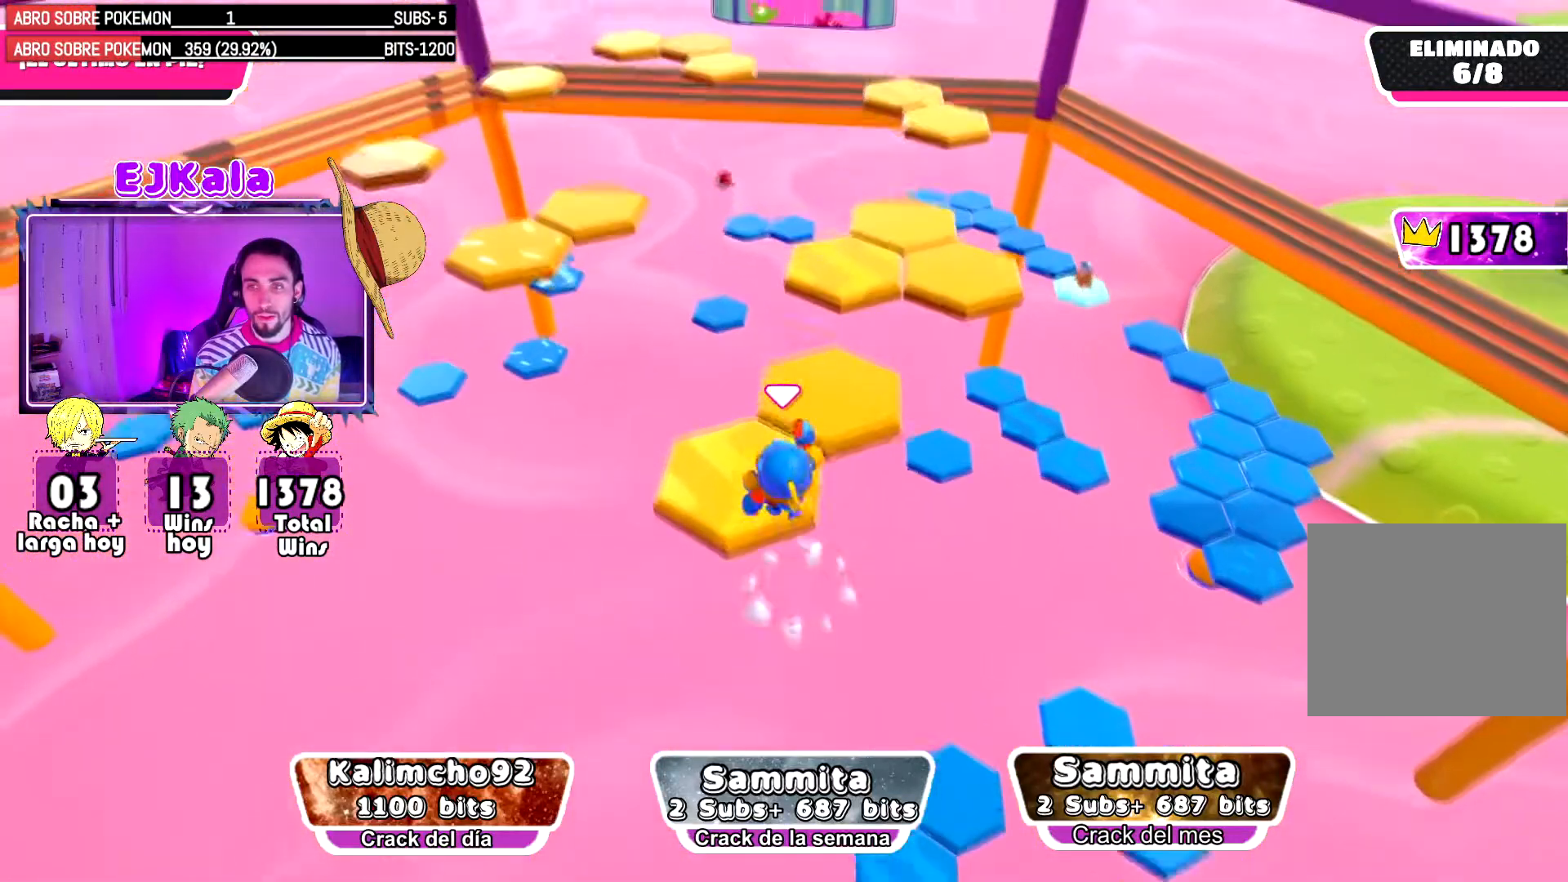
{"buttons": [], "left_stick": "center", "right_stick": "center", "events": [[50, "right_stick", "down-right"], [233, "right_stick", "right"], [350, "left_stick", "up-left"], [417, "left_stick", "center"], [433, "right_stick", "center"]]}
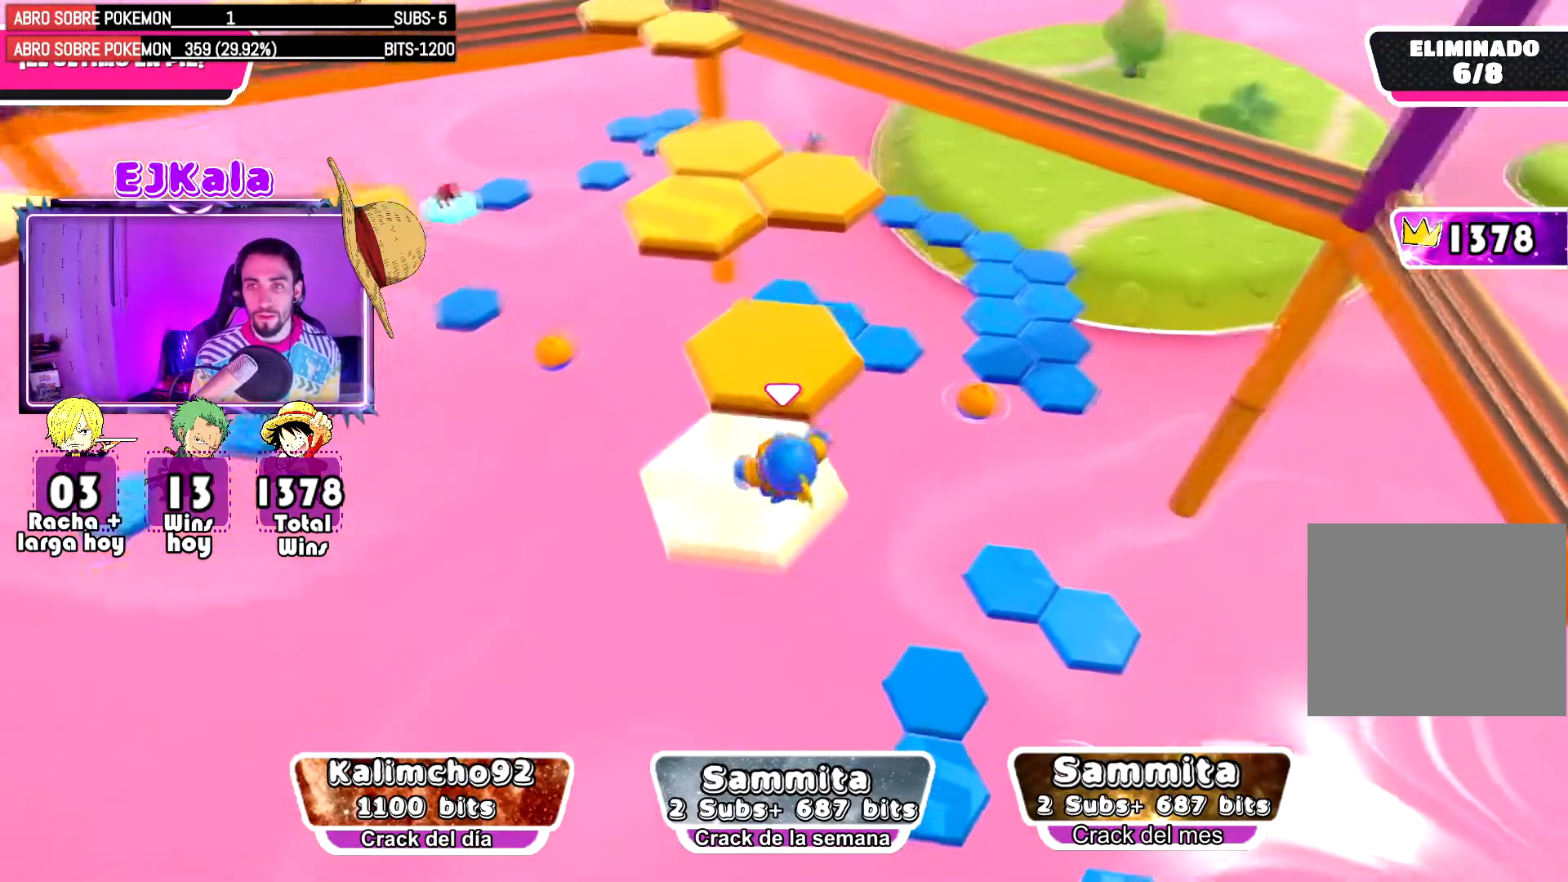
{"buttons": [], "left_stick": "up", "right_stick": "center", "events": [[300, "left_stick", "up"]]}
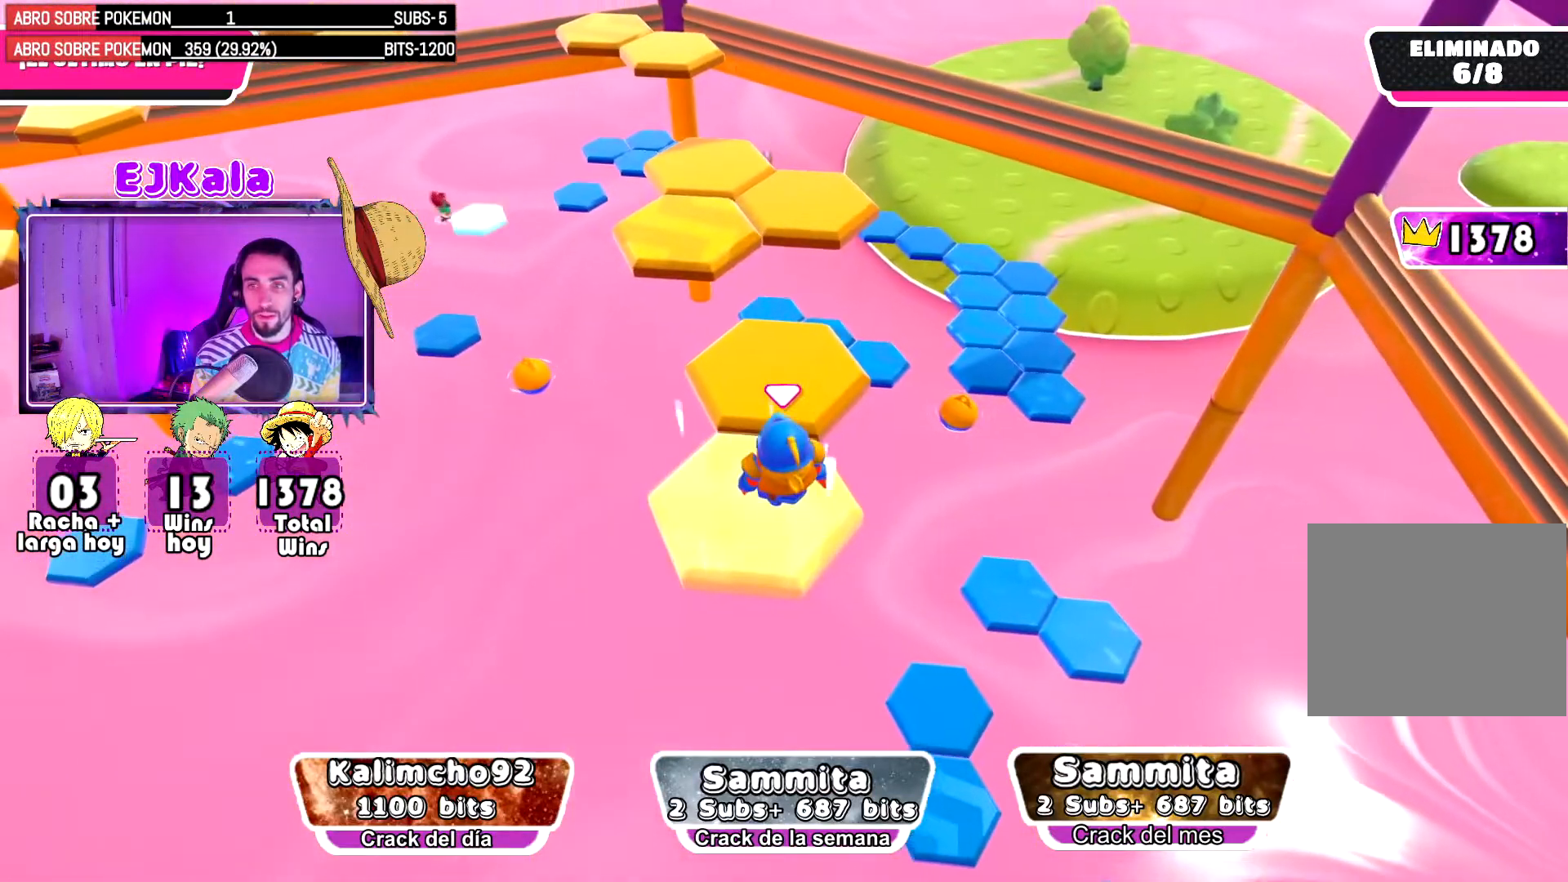
{"buttons": [], "left_stick": "center", "right_stick": "center", "events": [[17, "L1", "down"], [100, "right_stick", "down"], [150, "right_stick", "down-left"], [167, "left_stick", "up-right"], [184, "L1", "up"], [317, "left_stick", "center"], [484, "right_stick", "center"]]}
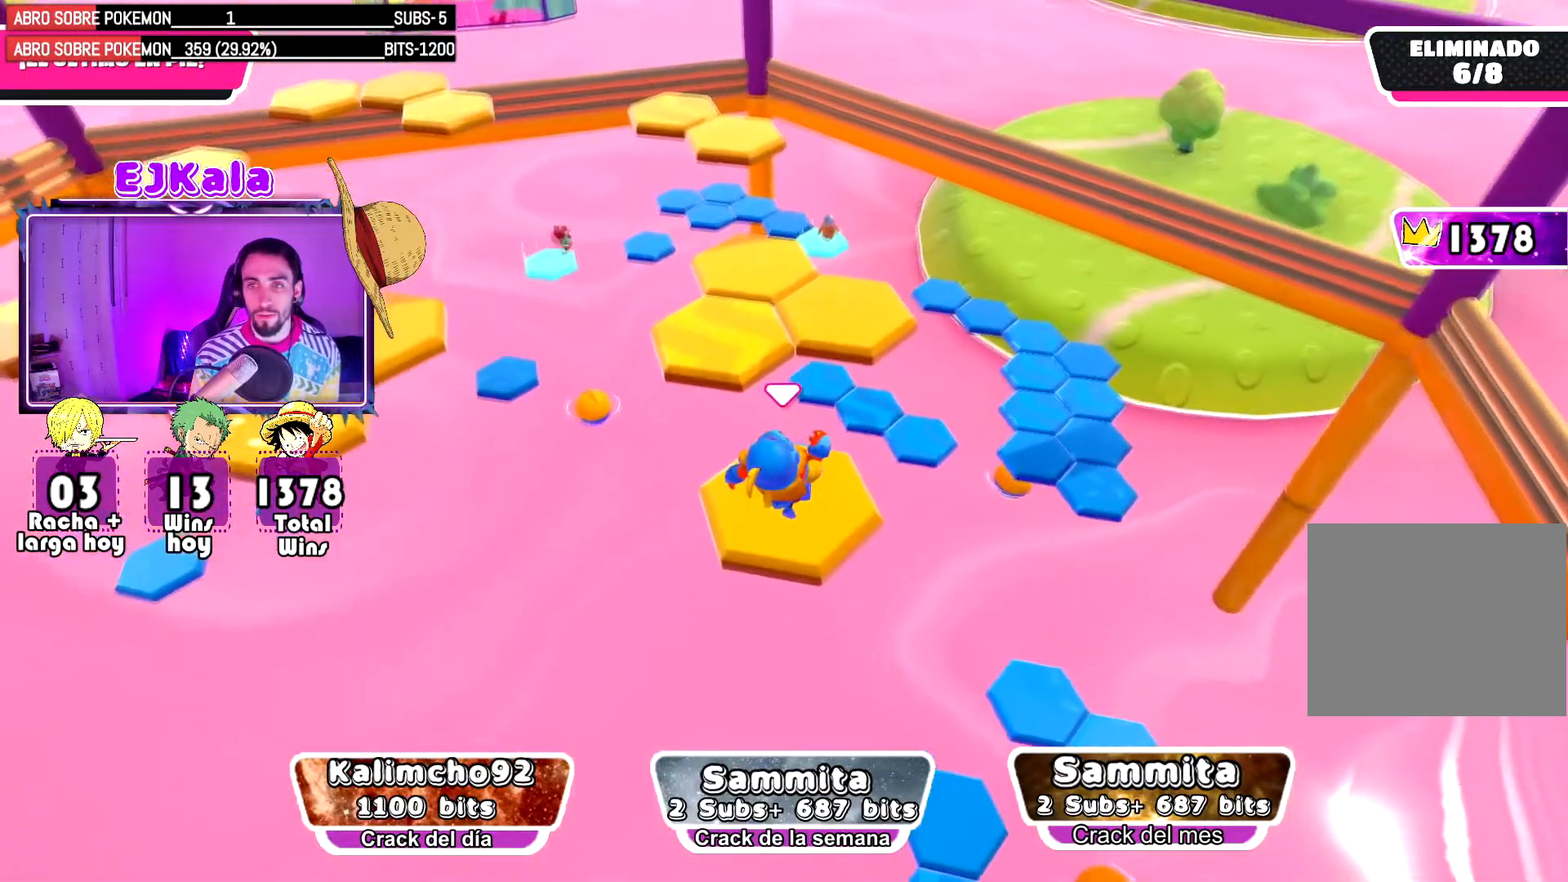
{"buttons": [], "left_stick": "up-left", "right_stick": "center", "events": [[333, "left_stick", "up-left"]]}
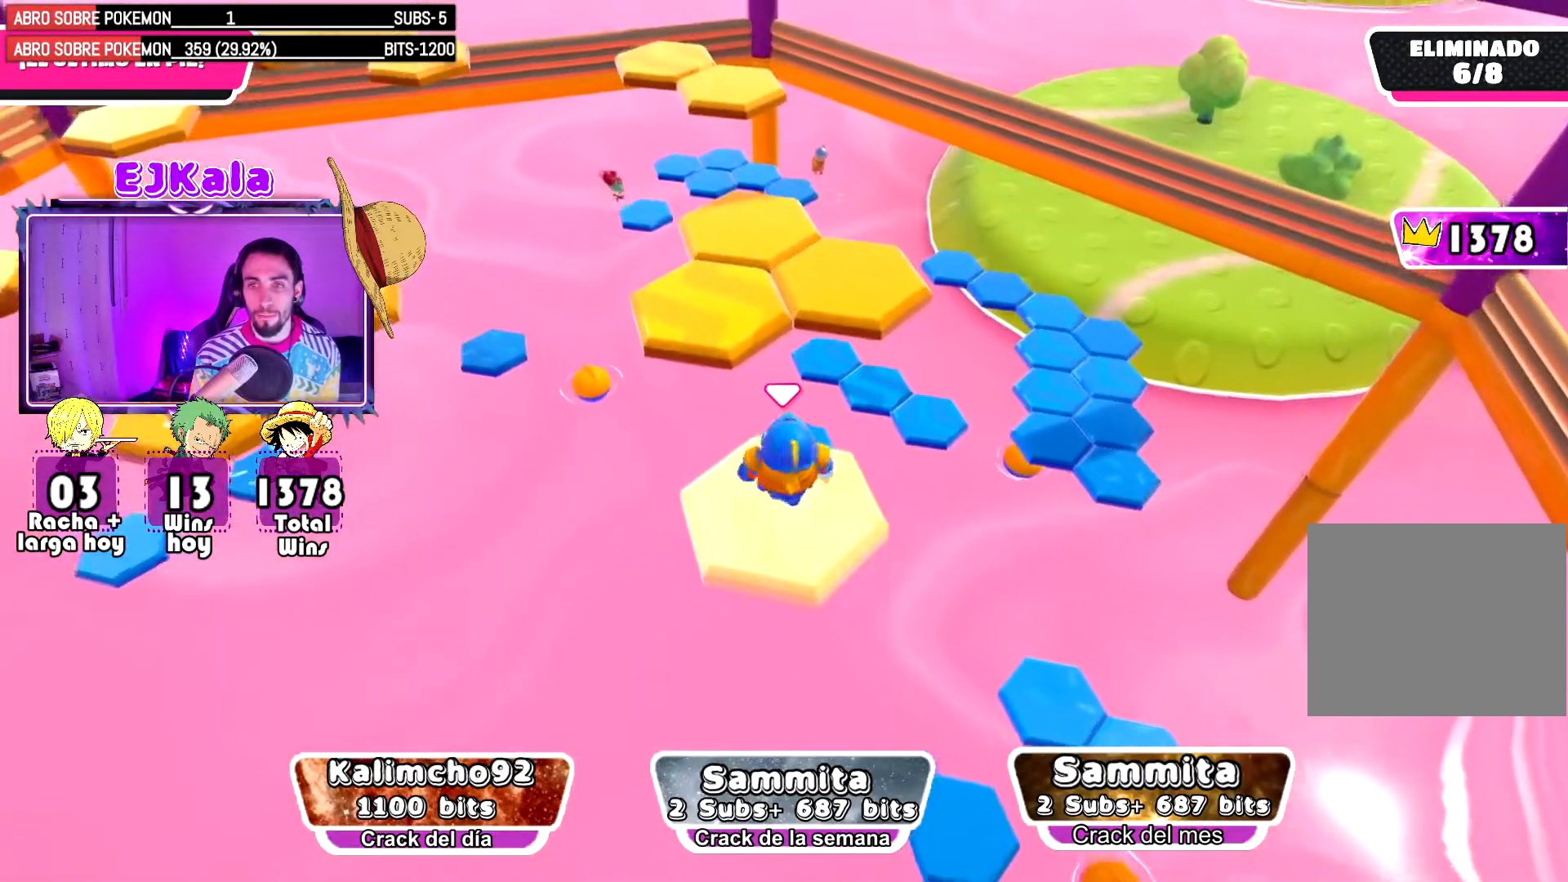
{"buttons": [], "left_stick": "up-right", "right_stick": "down-right", "events": [[217, "L1", "down"], [250, "left_stick", "up"], [367, "L1", "up"], [367, "right_stick", "down-right"], [450, "left_stick", "up-right"]]}
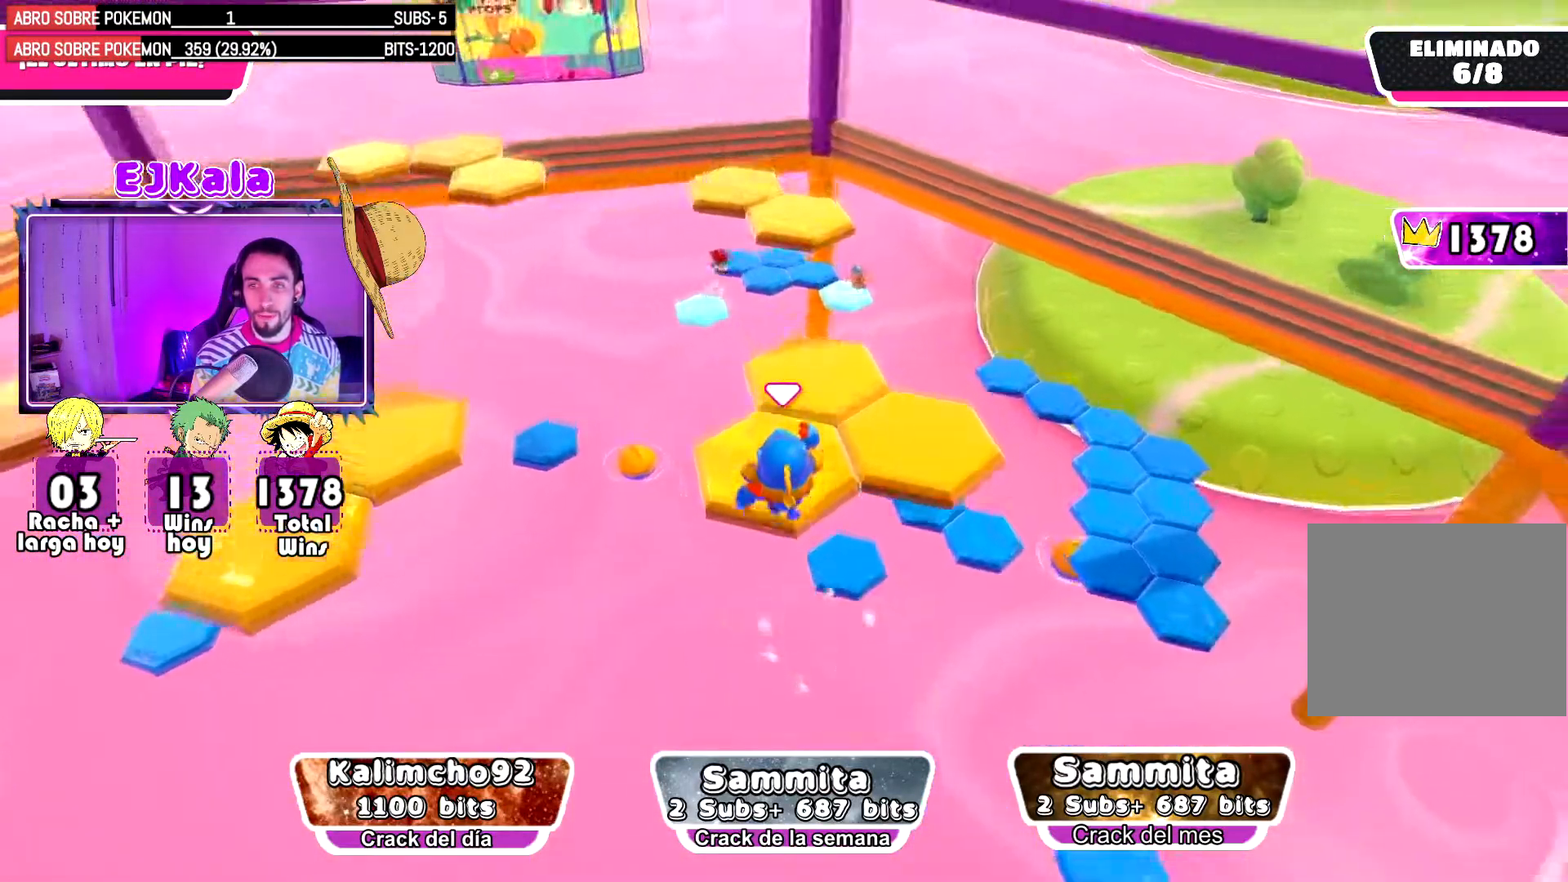
{"buttons": [], "left_stick": "center", "right_stick": "center", "events": [[100, "left_stick", "right"], [216, "left_stick", "up-right"], [300, "right_stick", "center"], [316, "left_stick", "center"]]}
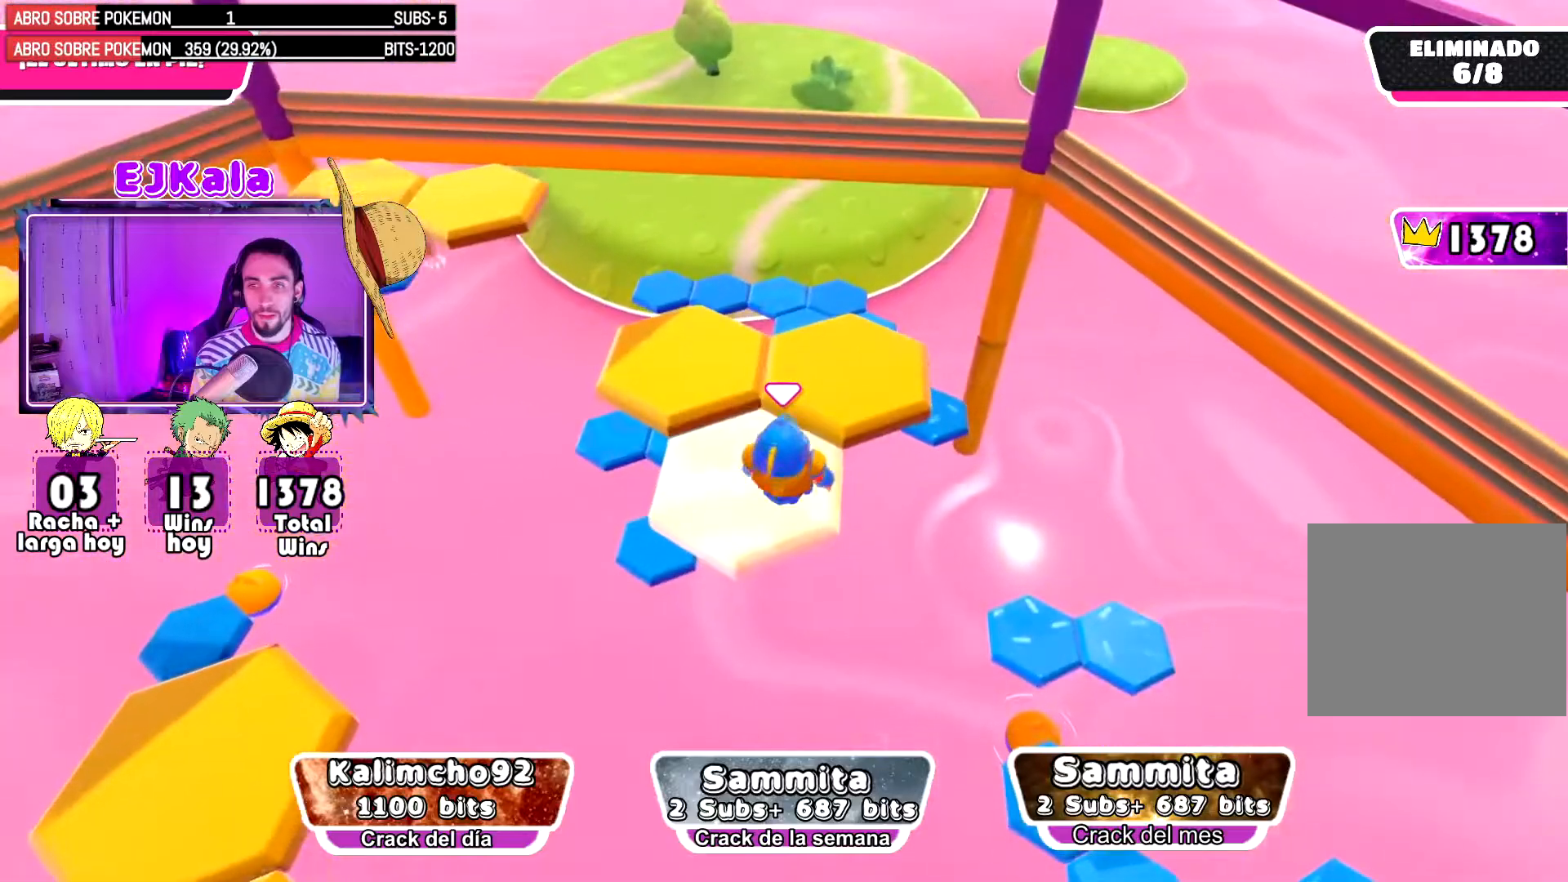
{"buttons": ["L1"], "left_stick": "up-right", "right_stick": "down-left", "events": [[217, "left_stick", "up"], [400, "L1", "down"], [434, "left_stick", "up-right"], [434, "right_stick", "down-left"]]}
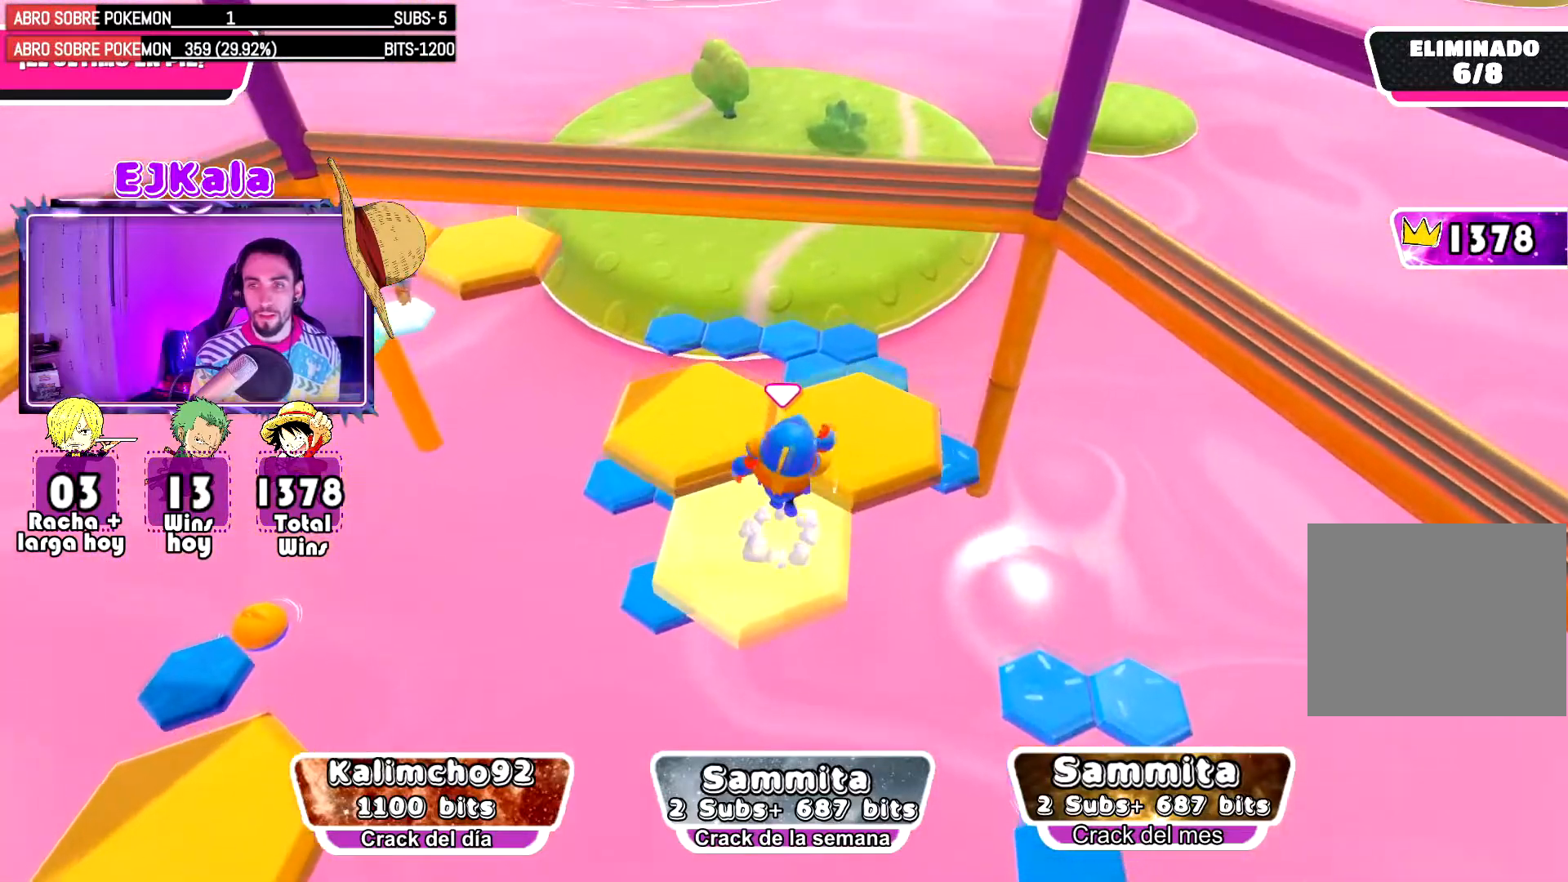
{"buttons": [], "left_stick": "center", "right_stick": "down-left", "events": [[51, "L1", "up"], [51, "left_stick", "right"], [151, "left_stick", "down-right"], [267, "left_stick", "center"]]}
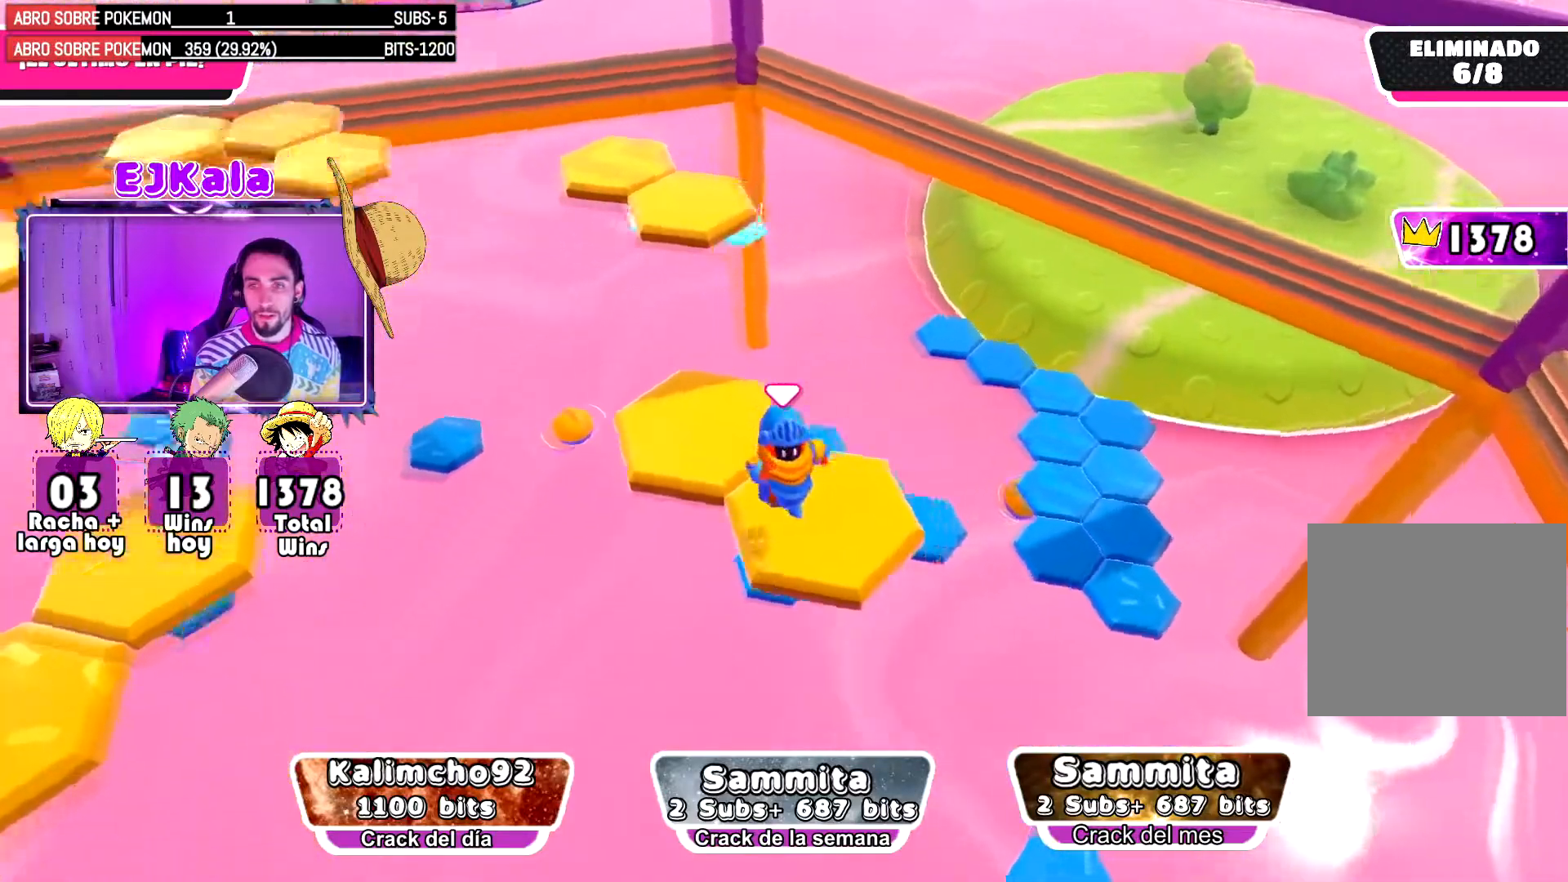
{"buttons": [], "left_stick": "up-left", "right_stick": "center", "events": [[167, "right_stick", "center"], [284, "left_stick", "up-left"]]}
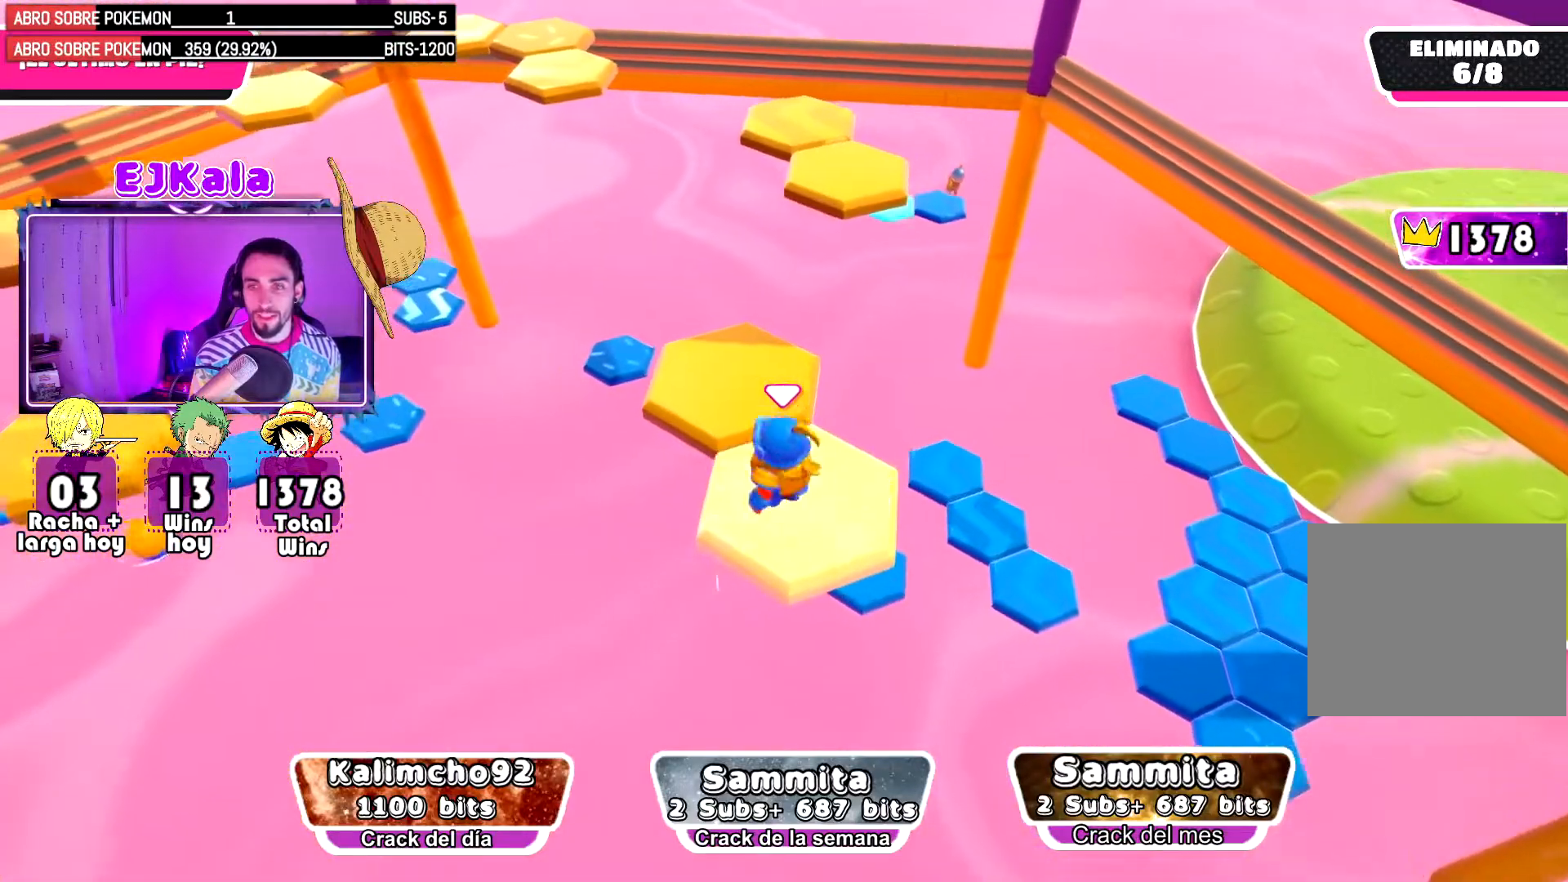
{"buttons": [], "left_stick": "center", "right_stick": "down-right", "events": [[83, "L1", "down"], [183, "L1", "up"], [216, "left_stick", "center"], [216, "right_stick", "down-right"]]}
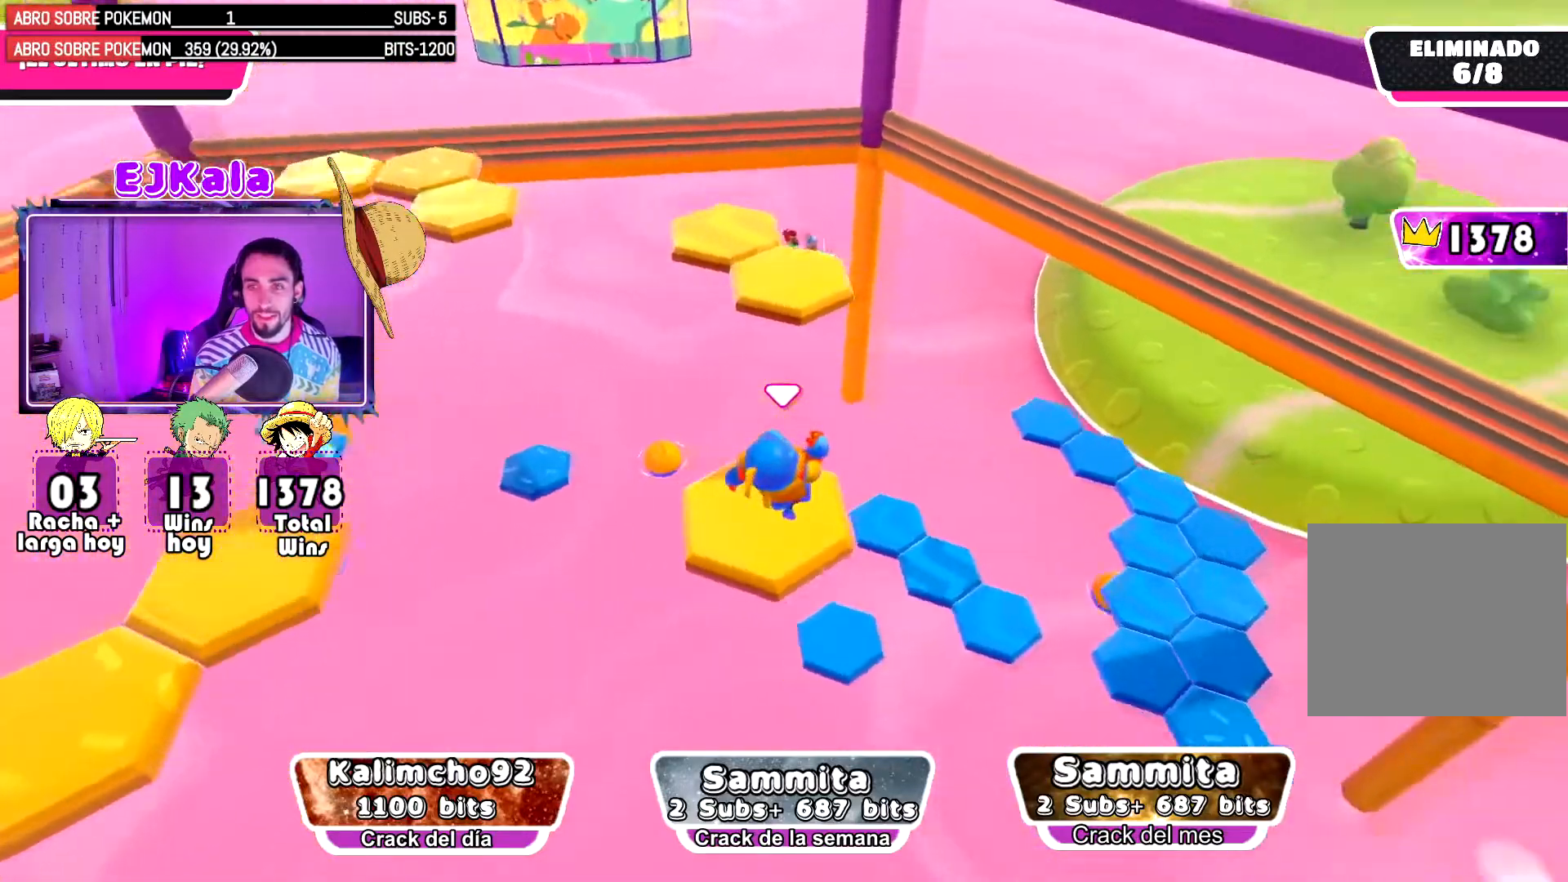
{"buttons": [], "left_stick": "up", "right_stick": "center", "events": [[50, "right_stick", "center"], [217, "left_stick", "up"]]}
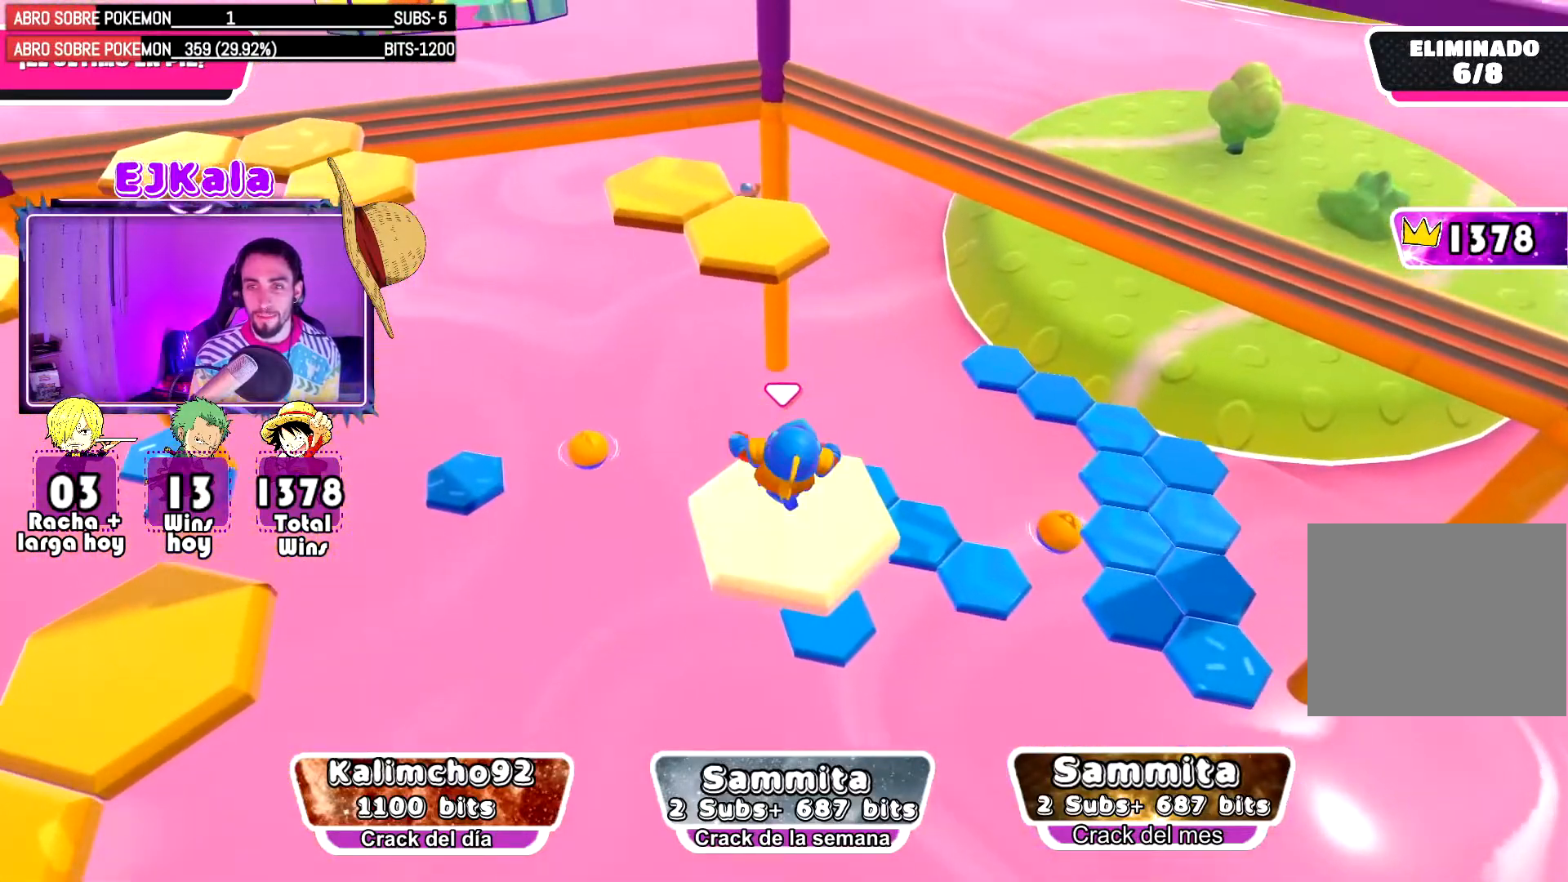
{"buttons": [], "left_stick": "center", "right_stick": "center", "events": [[117, "L1", "down"], [251, "L1", "up"], [368, "R1", "down"], [368, "left_stick", "center"], [501, "R1", "up"]]}
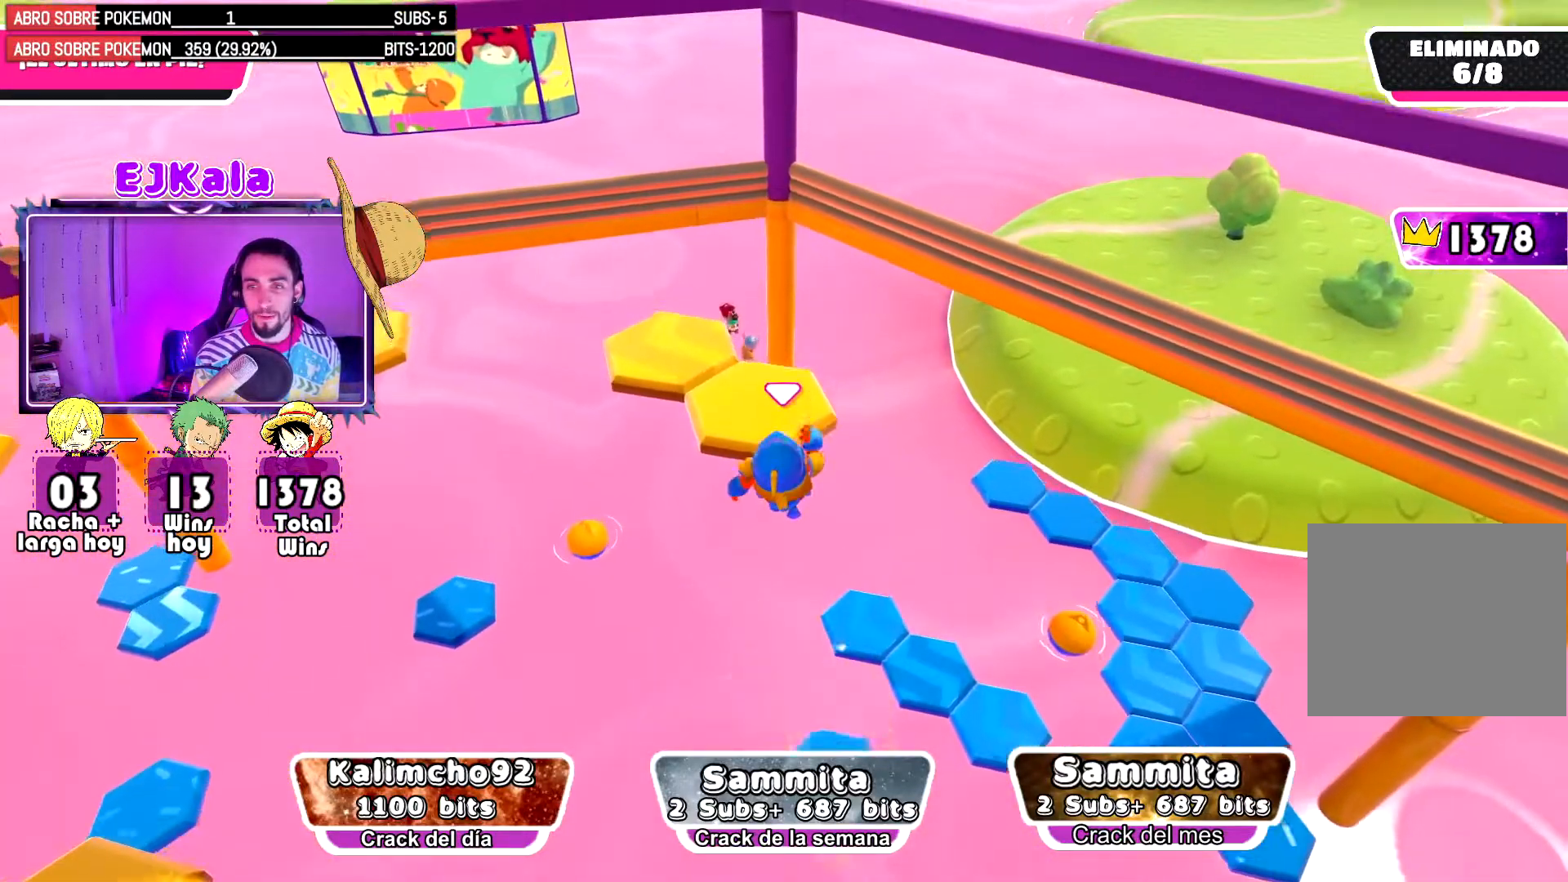
{"buttons": [], "left_stick": "left", "right_stick": "center", "events": [[450, "left_stick", "left"]]}
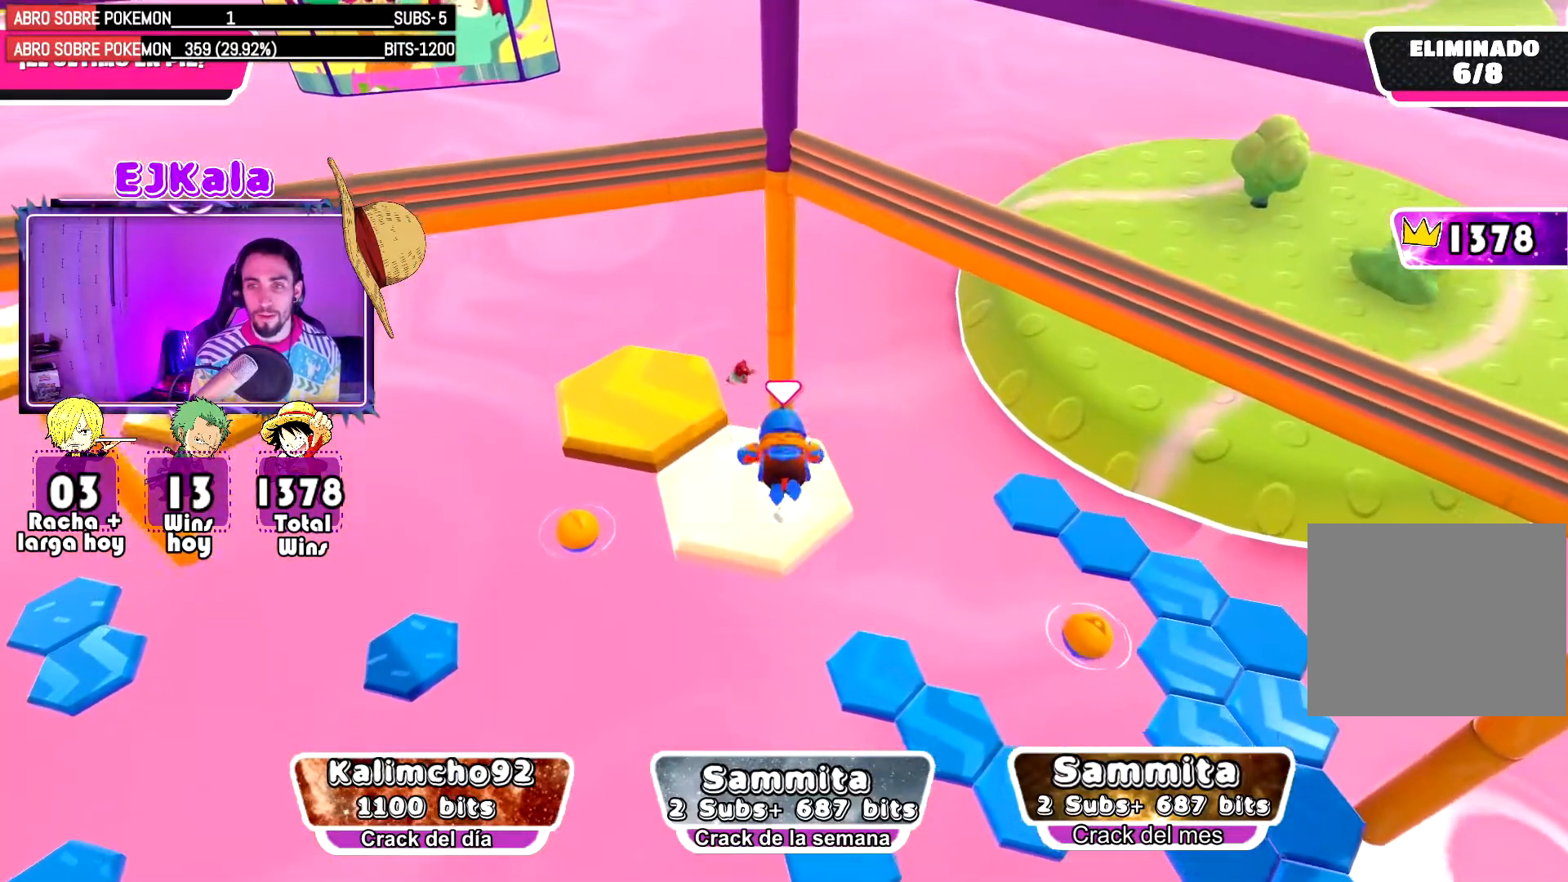
{"buttons": ["L1"], "left_stick": "left", "right_stick": "down-right", "events": [[66, "right_stick", "down-right"], [283, "left_stick", "up-left"], [383, "L1", "down"], [483, "left_stick", "left"]]}
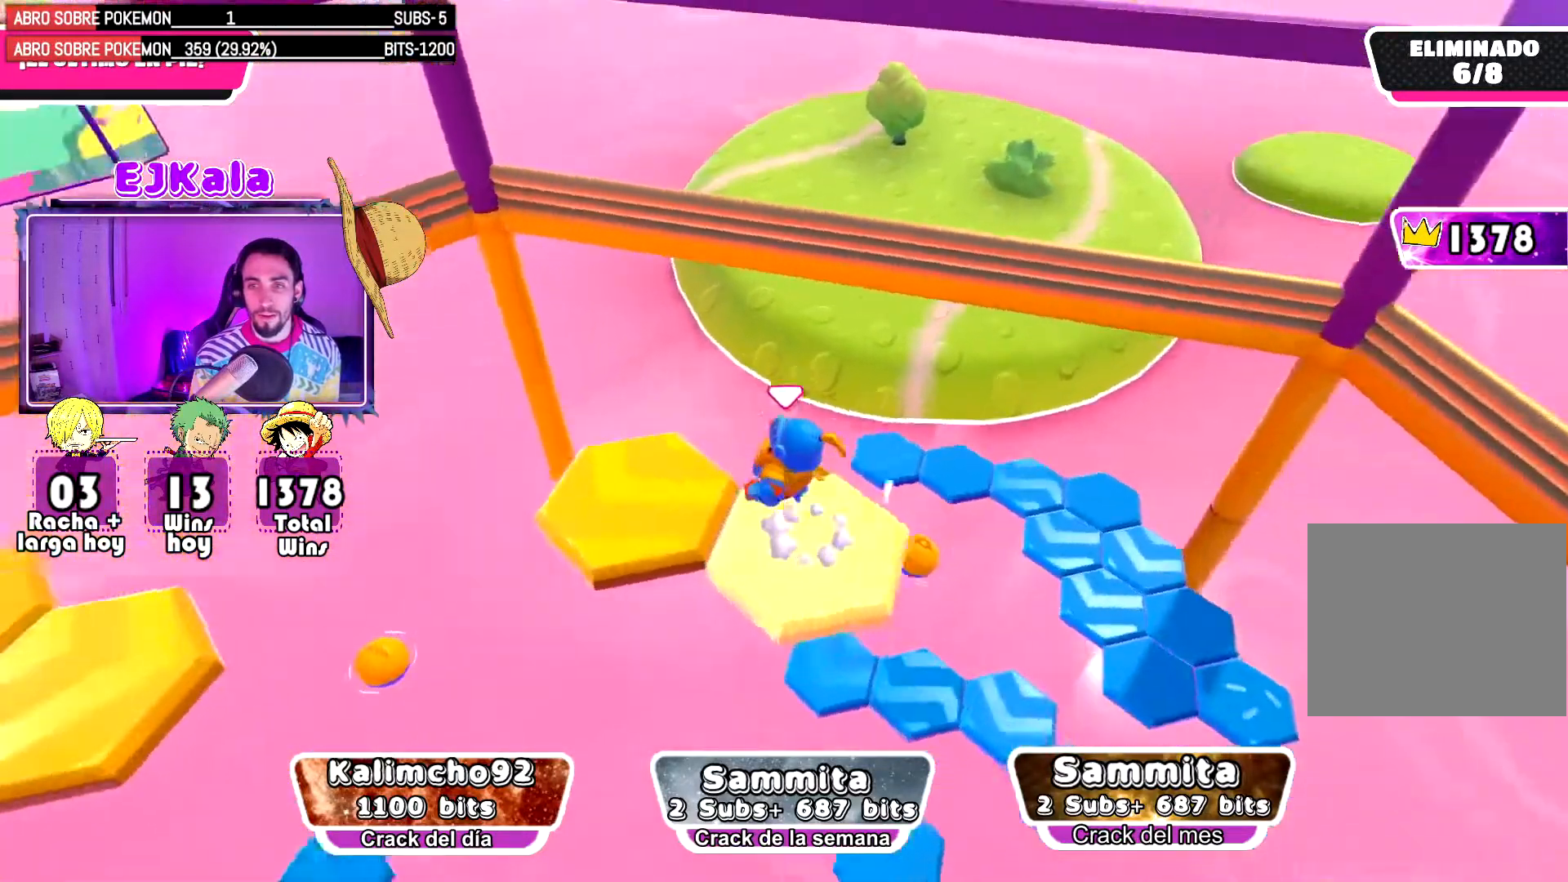
{"buttons": [], "left_stick": "up-right", "right_stick": "center", "events": [[17, "L1", "up"], [167, "left_stick", "center"], [434, "left_stick", "up-right"], [484, "right_stick", "center"]]}
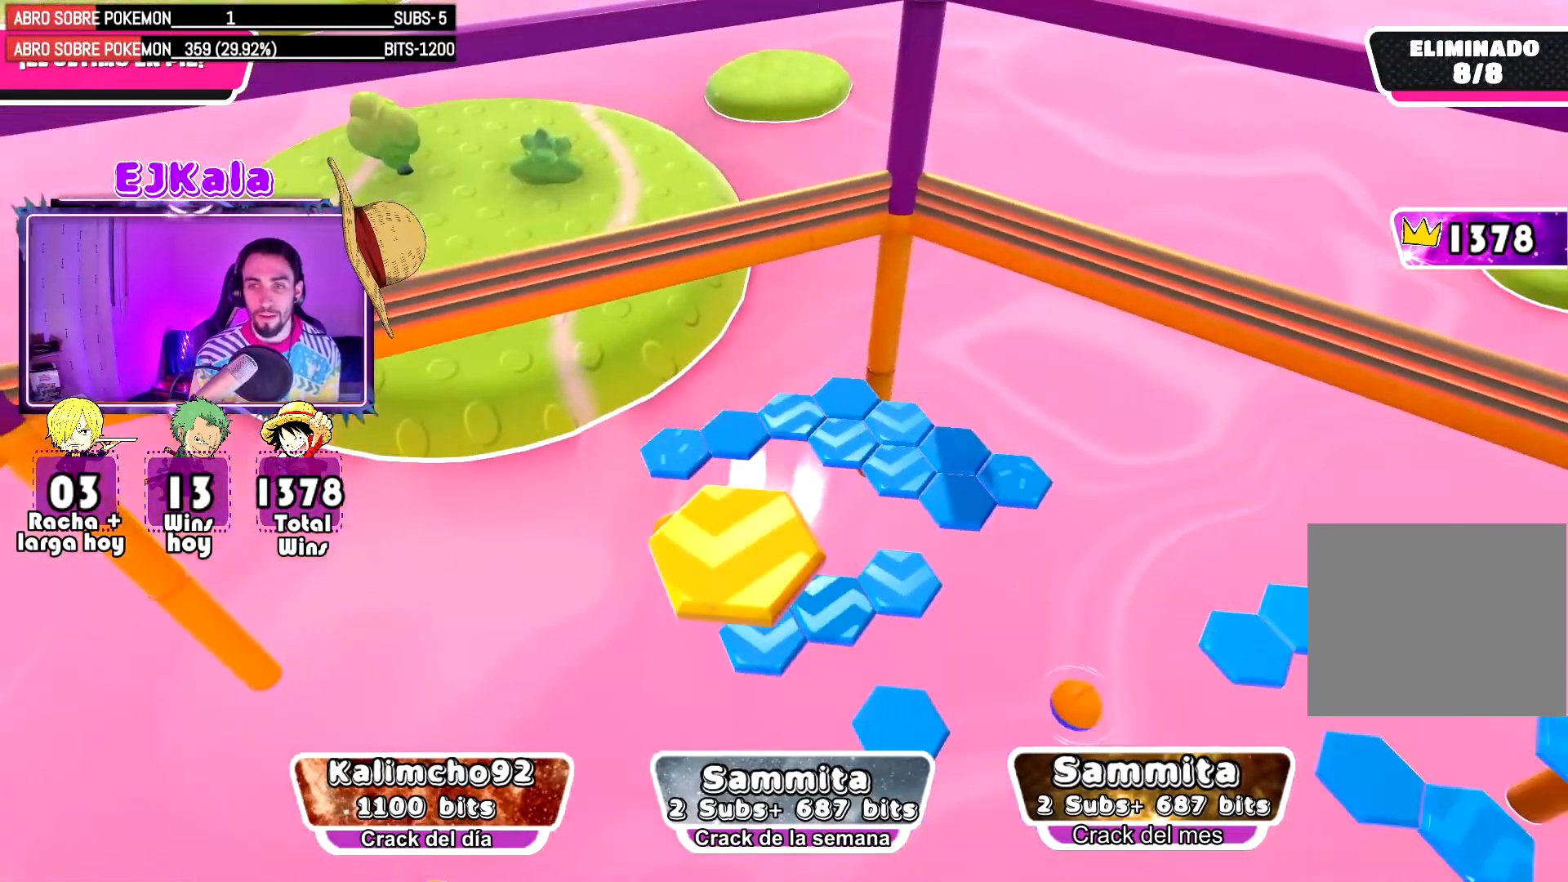
{"buttons": [], "left_stick": "center", "right_stick": "center", "events": [[167, "left_stick", "center"]]}